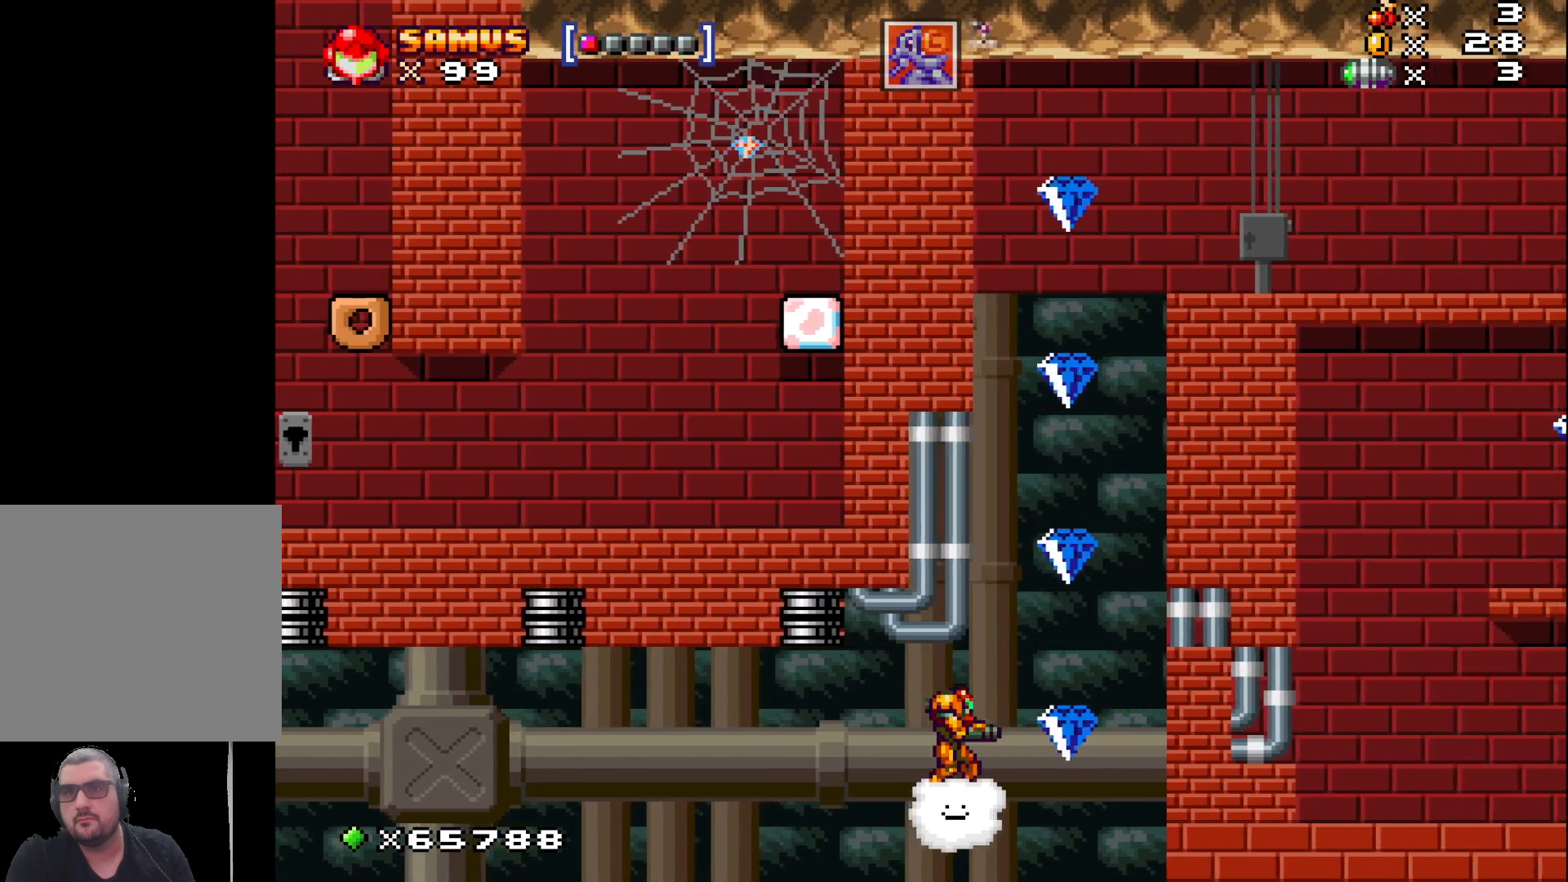
Gameplay with a controller (Xbox layout); each line is a JSON object with the inputs held at the frame after it. "events" lists button and stick changes between this image and that frame as [ms after this image, input, new state], when the widget could be followed in between. Not read: right_stick.
{"buttons": [], "left_stick": "up", "events": [[367, "left_stick", "up-right"], [467, "left_stick", "up"]]}
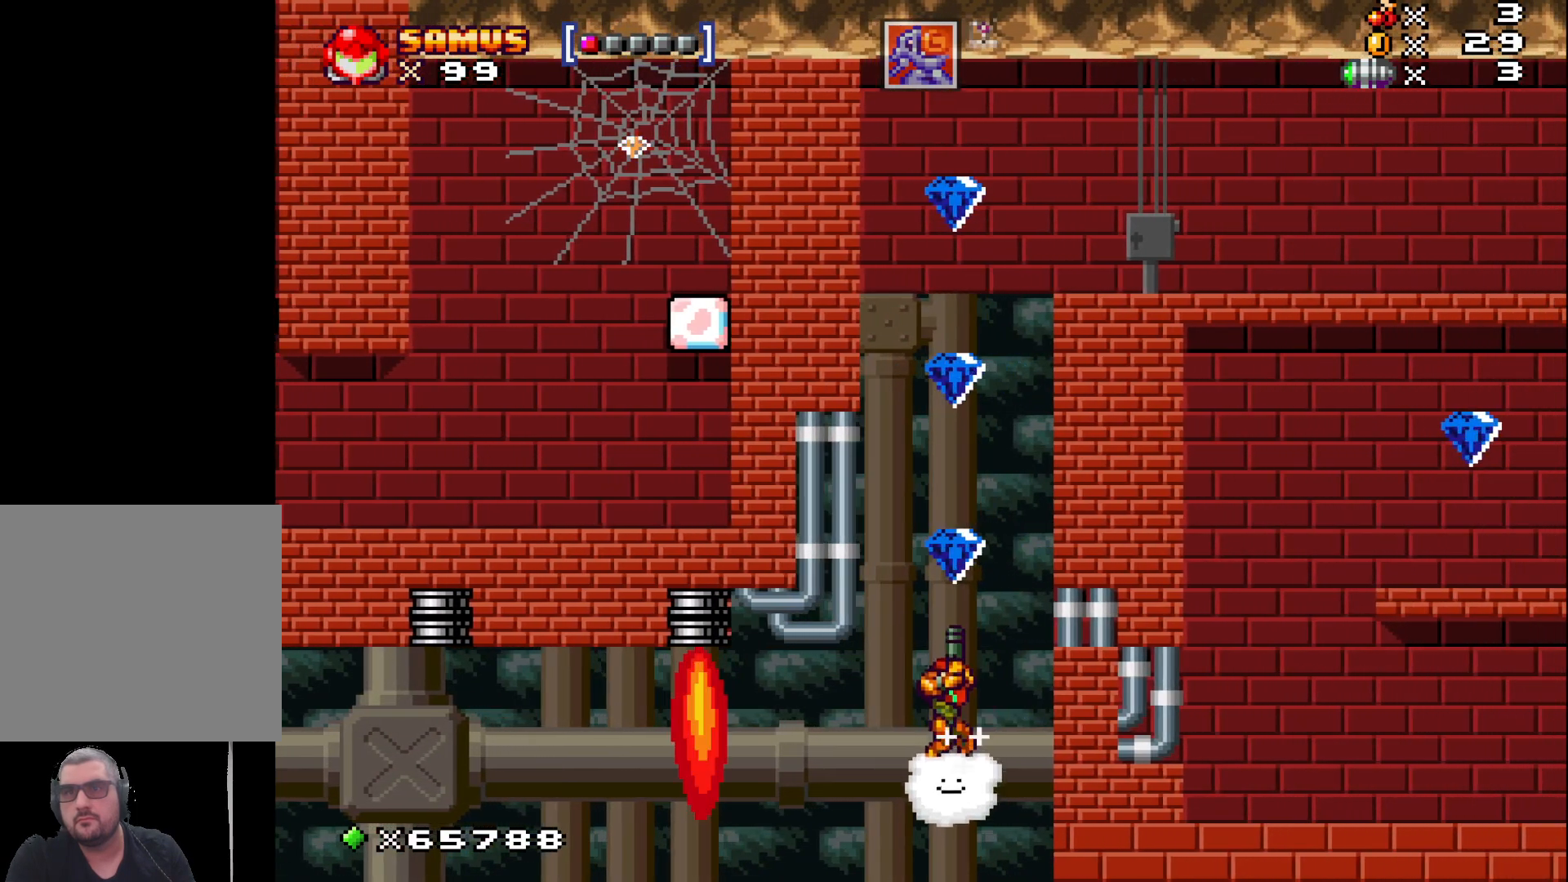
{"buttons": [], "left_stick": "up", "events": []}
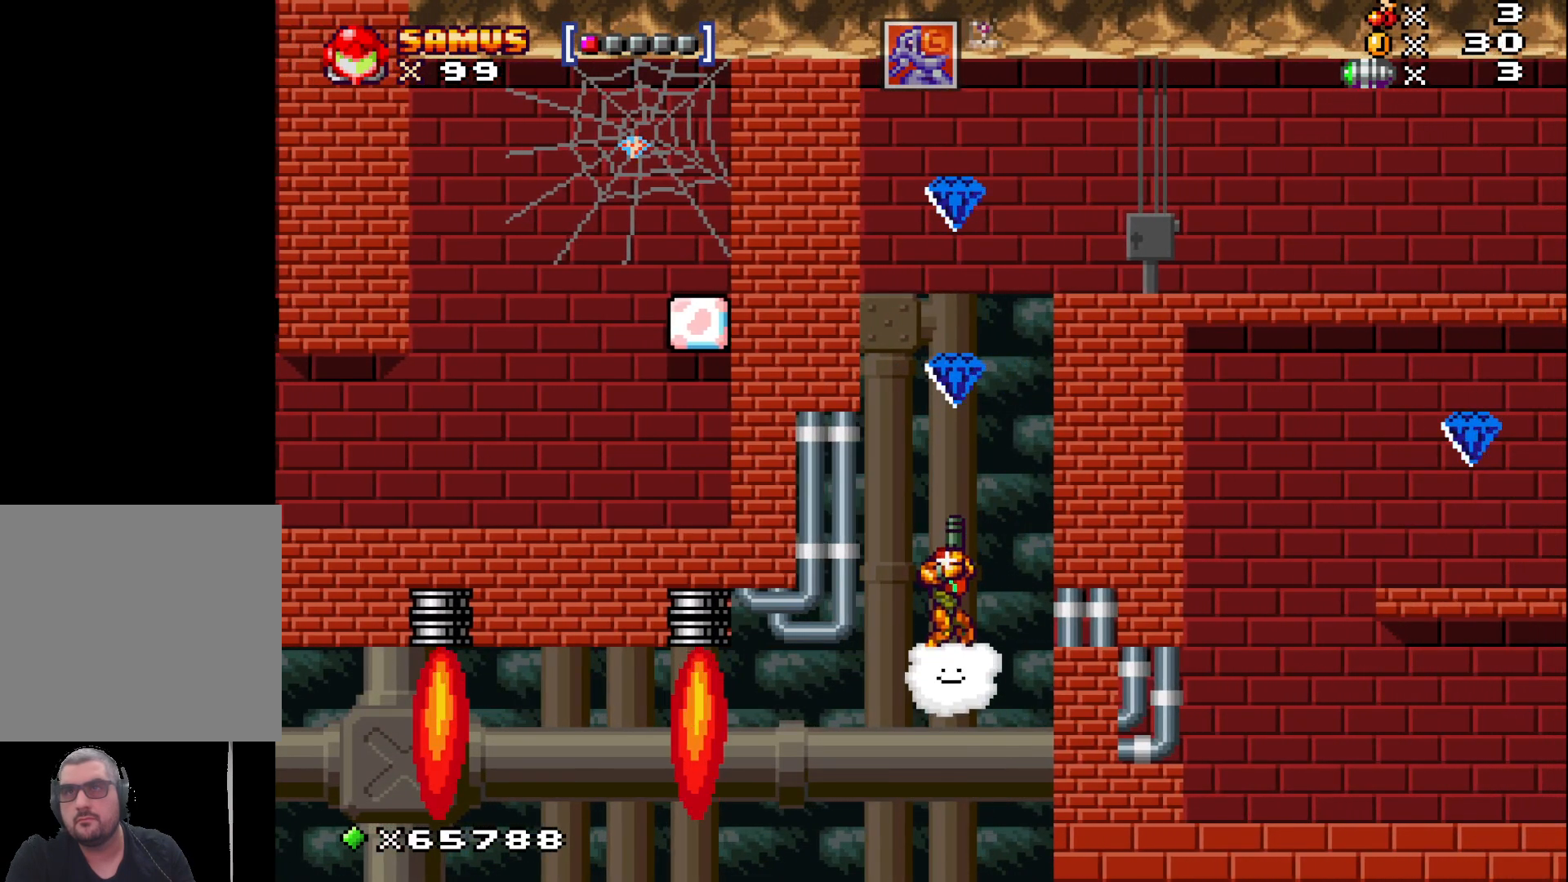
{"buttons": [], "left_stick": "up", "events": []}
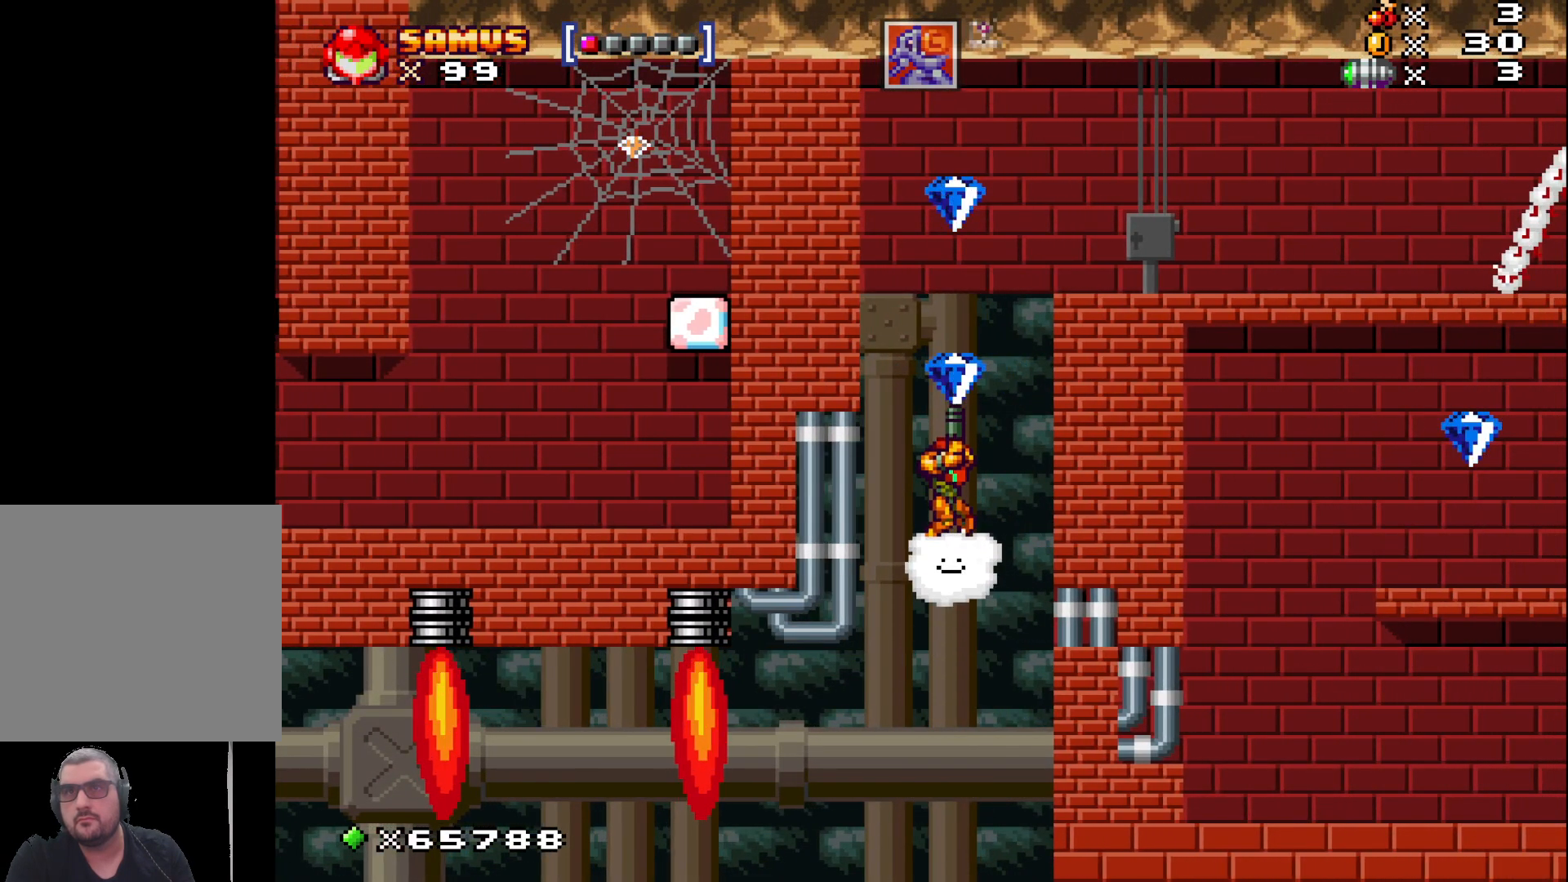
{"buttons": [], "left_stick": "up", "events": []}
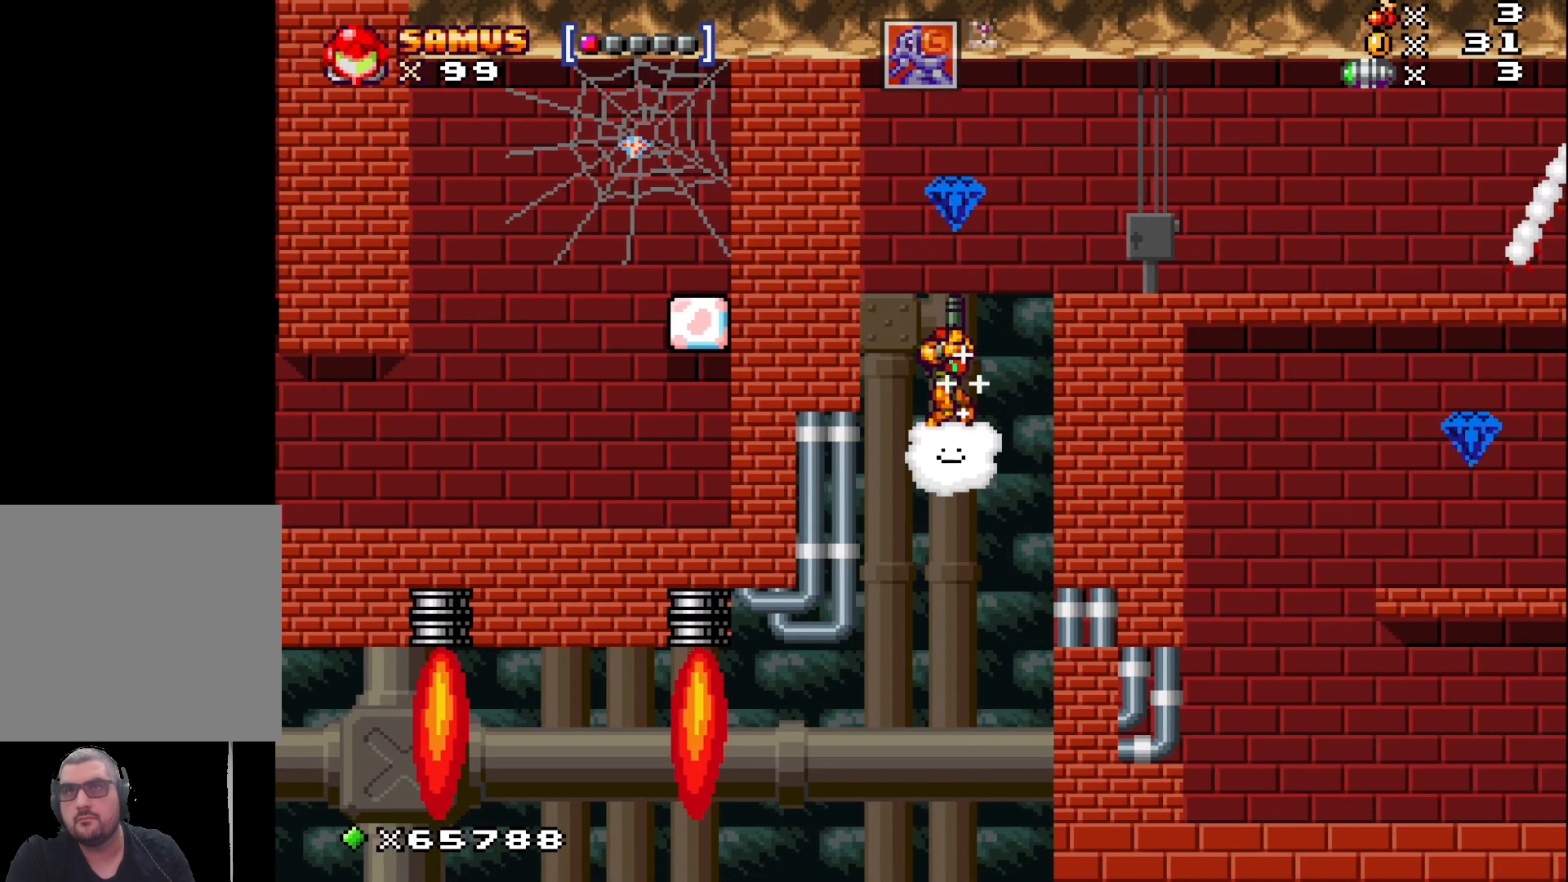
{"buttons": [], "left_stick": "up", "events": []}
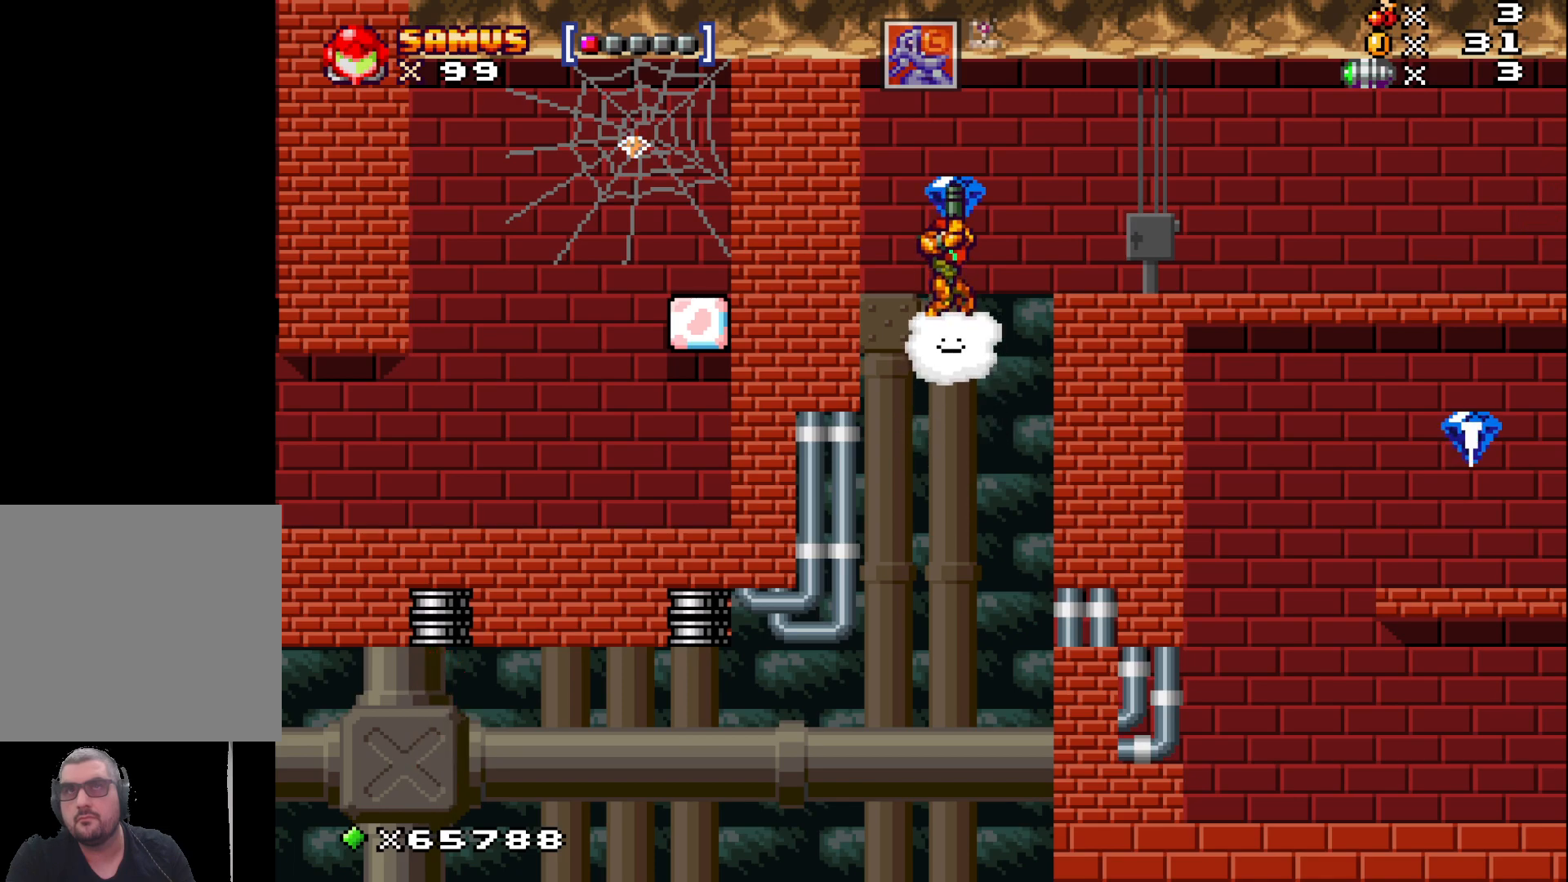
{"buttons": [], "left_stick": "up-right", "events": [[450, "left_stick", "up-right"]]}
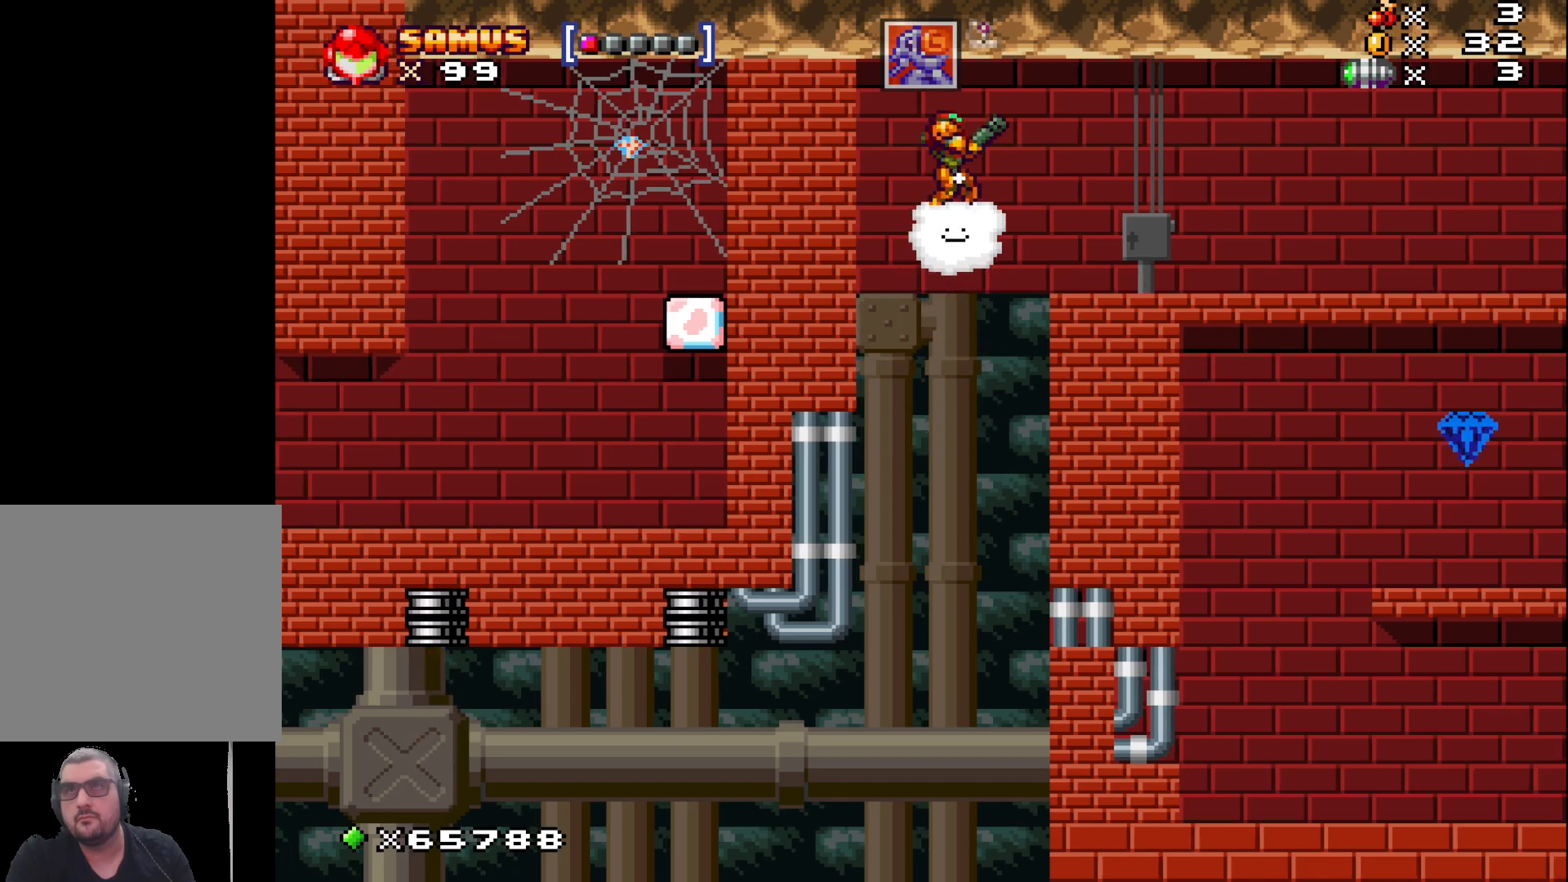
{"buttons": [], "left_stick": "down-right", "events": [[233, "left_stick", "right"], [350, "left_stick", "down-right"]]}
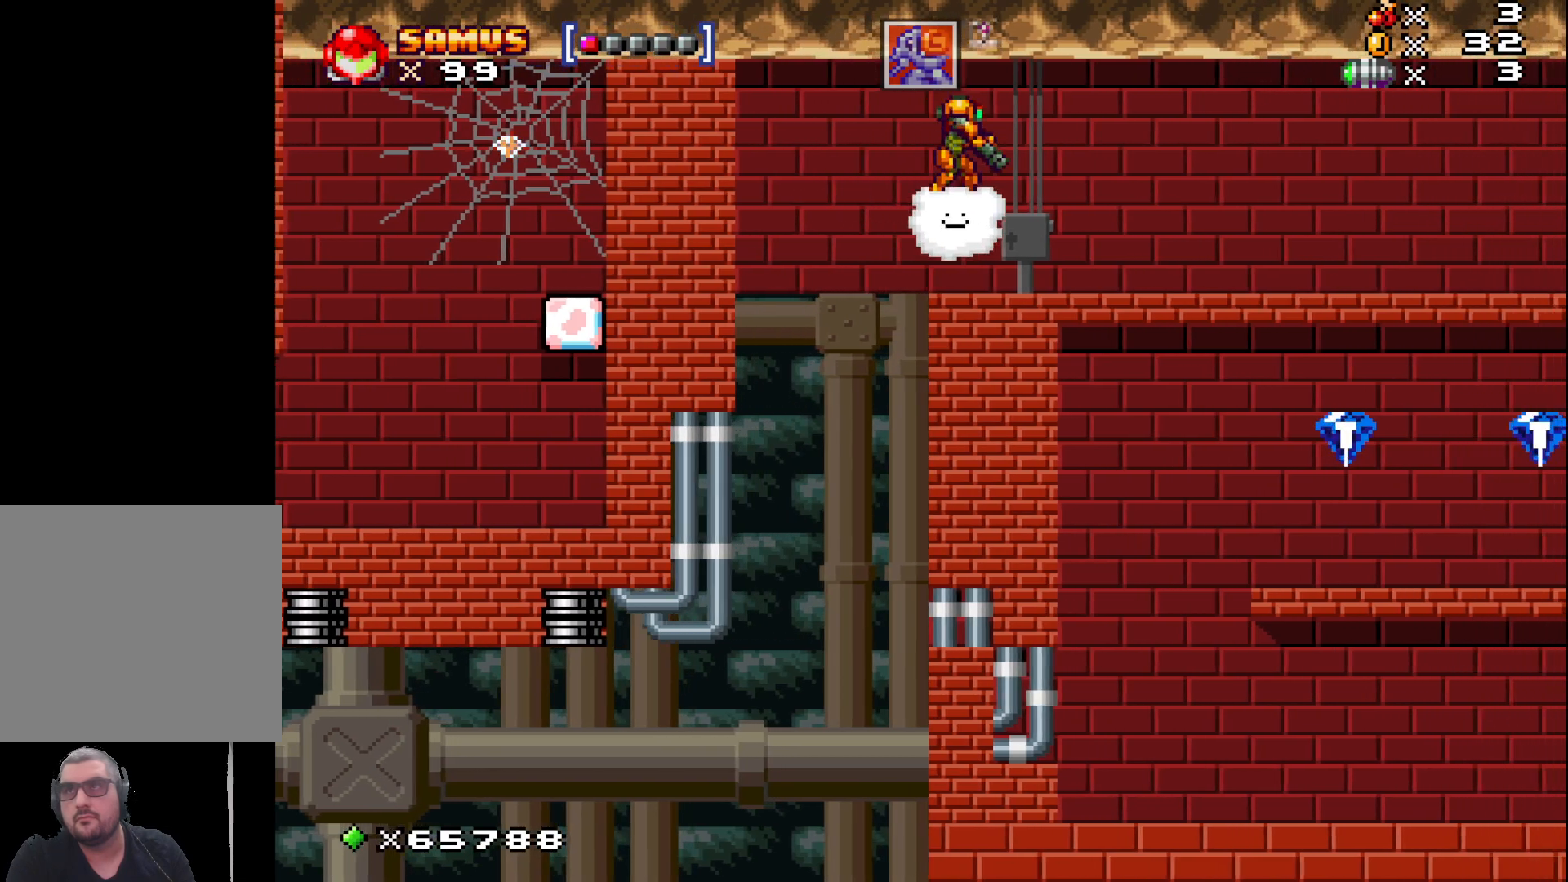
{"buttons": [], "left_stick": "right", "events": [[233, "left_stick", "right"], [383, "X", "down"], [483, "X", "up"]]}
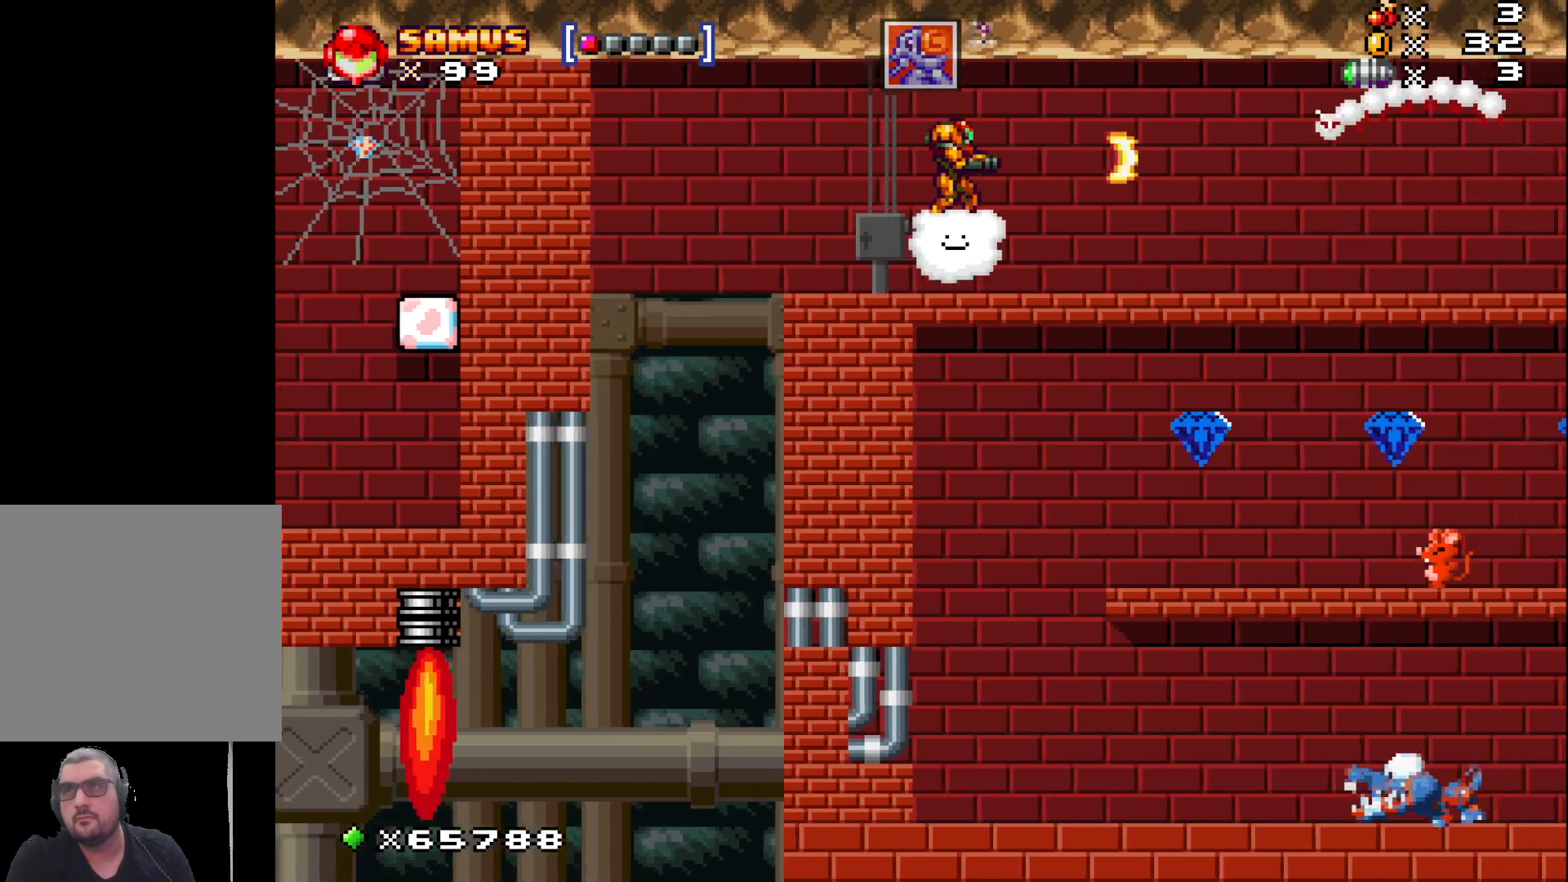
{"buttons": [], "left_stick": "center", "events": [[17, "left_stick", "center"], [83, "X", "down"], [183, "X", "up"], [283, "X", "down"], [383, "X", "up"]]}
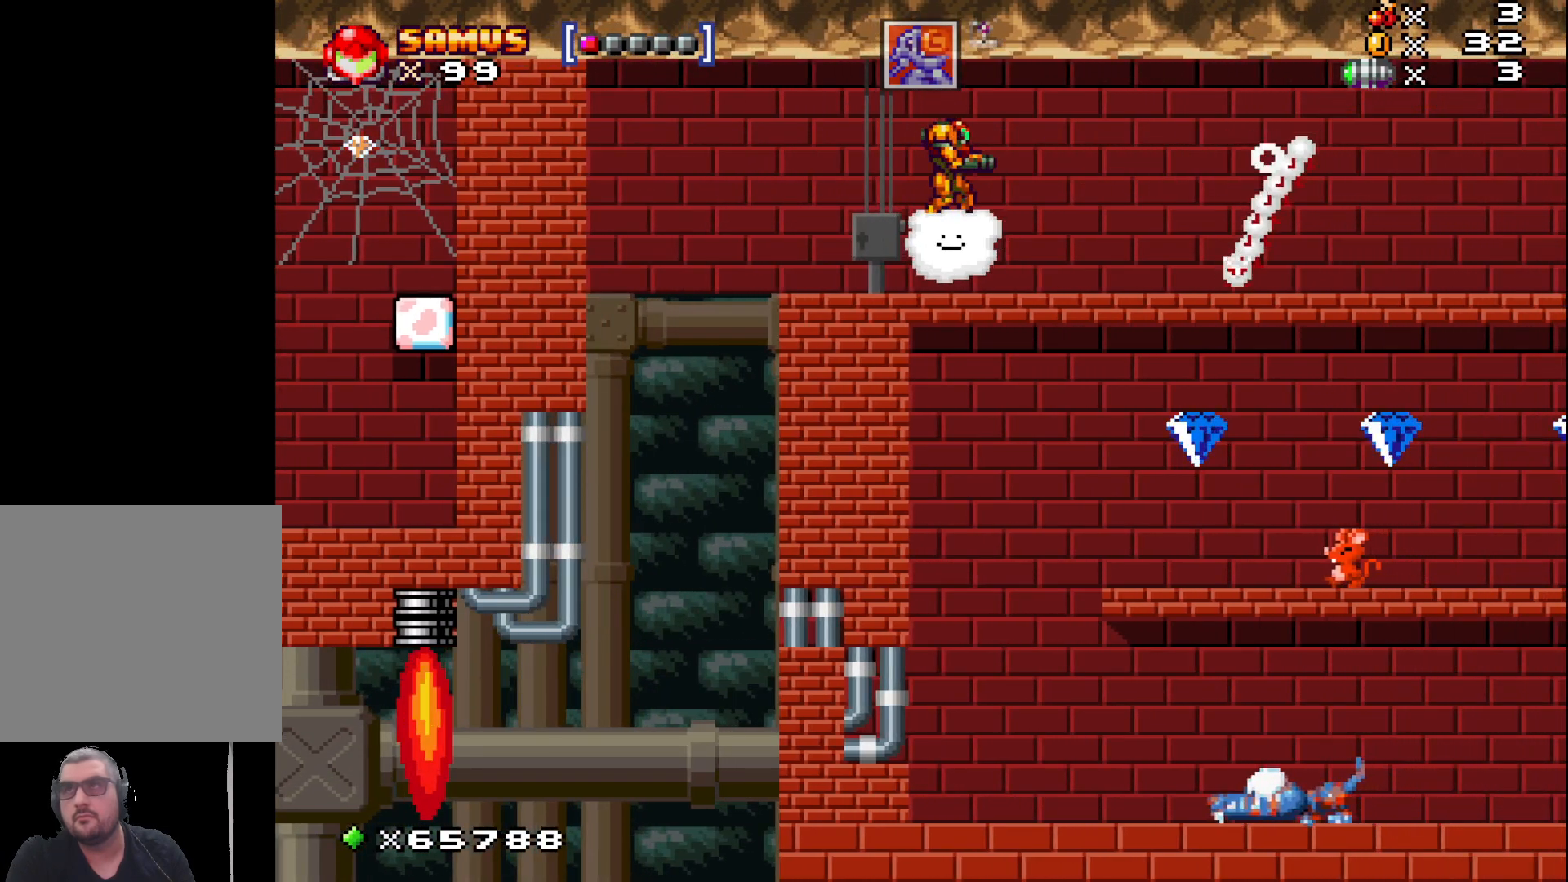
{"buttons": [], "left_stick": "center", "events": [[150, "left_stick", "right"], [350, "R1", "down"], [450, "left_stick", "center"], [467, "R1", "up"]]}
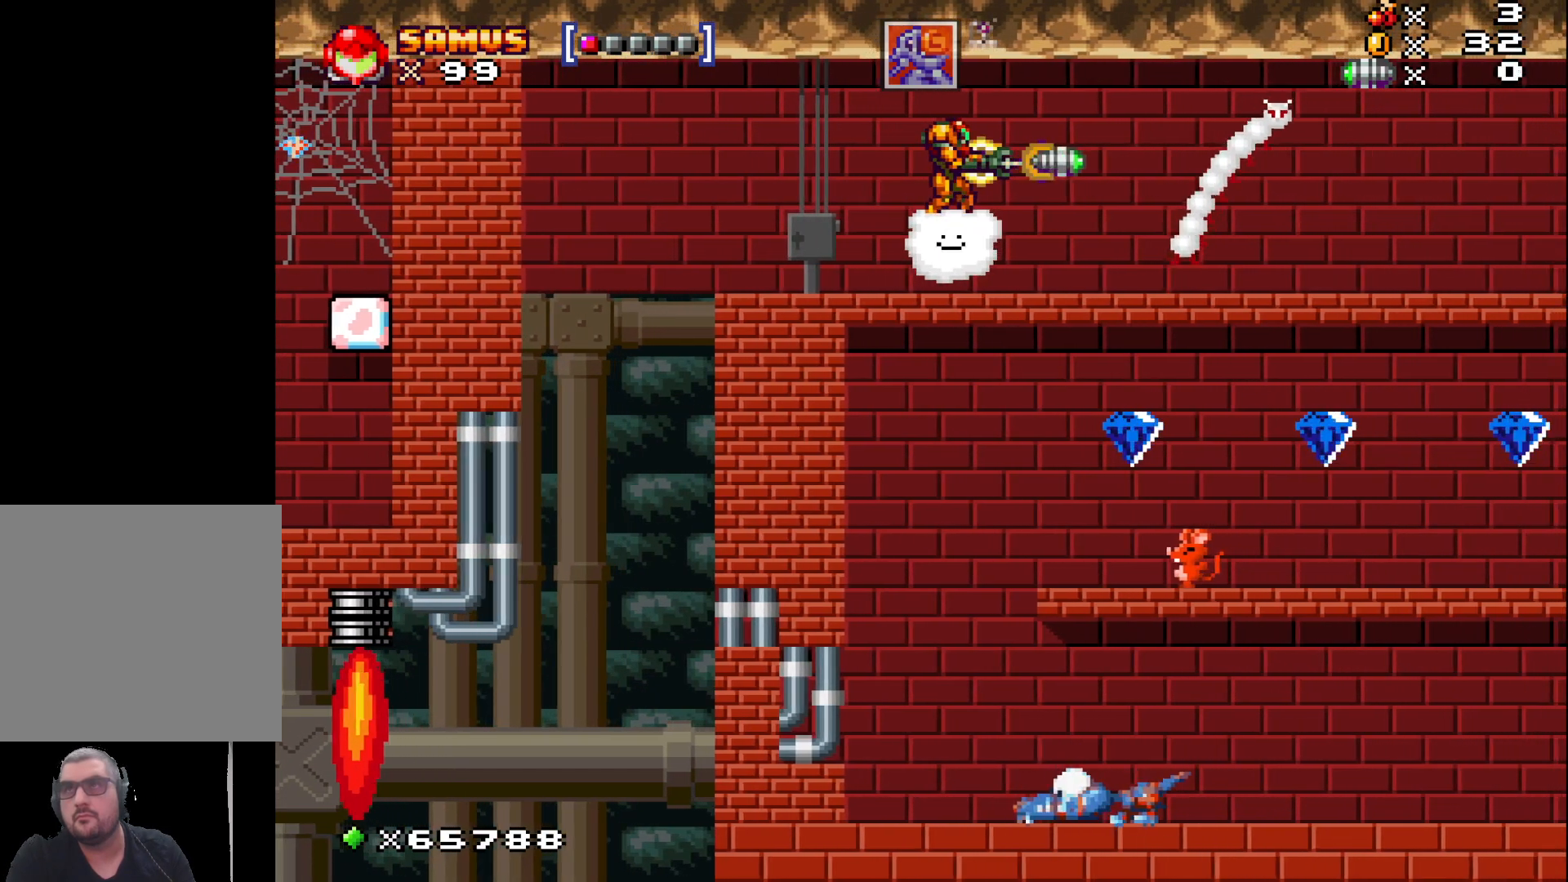
{"buttons": [], "left_stick": "center", "events": []}
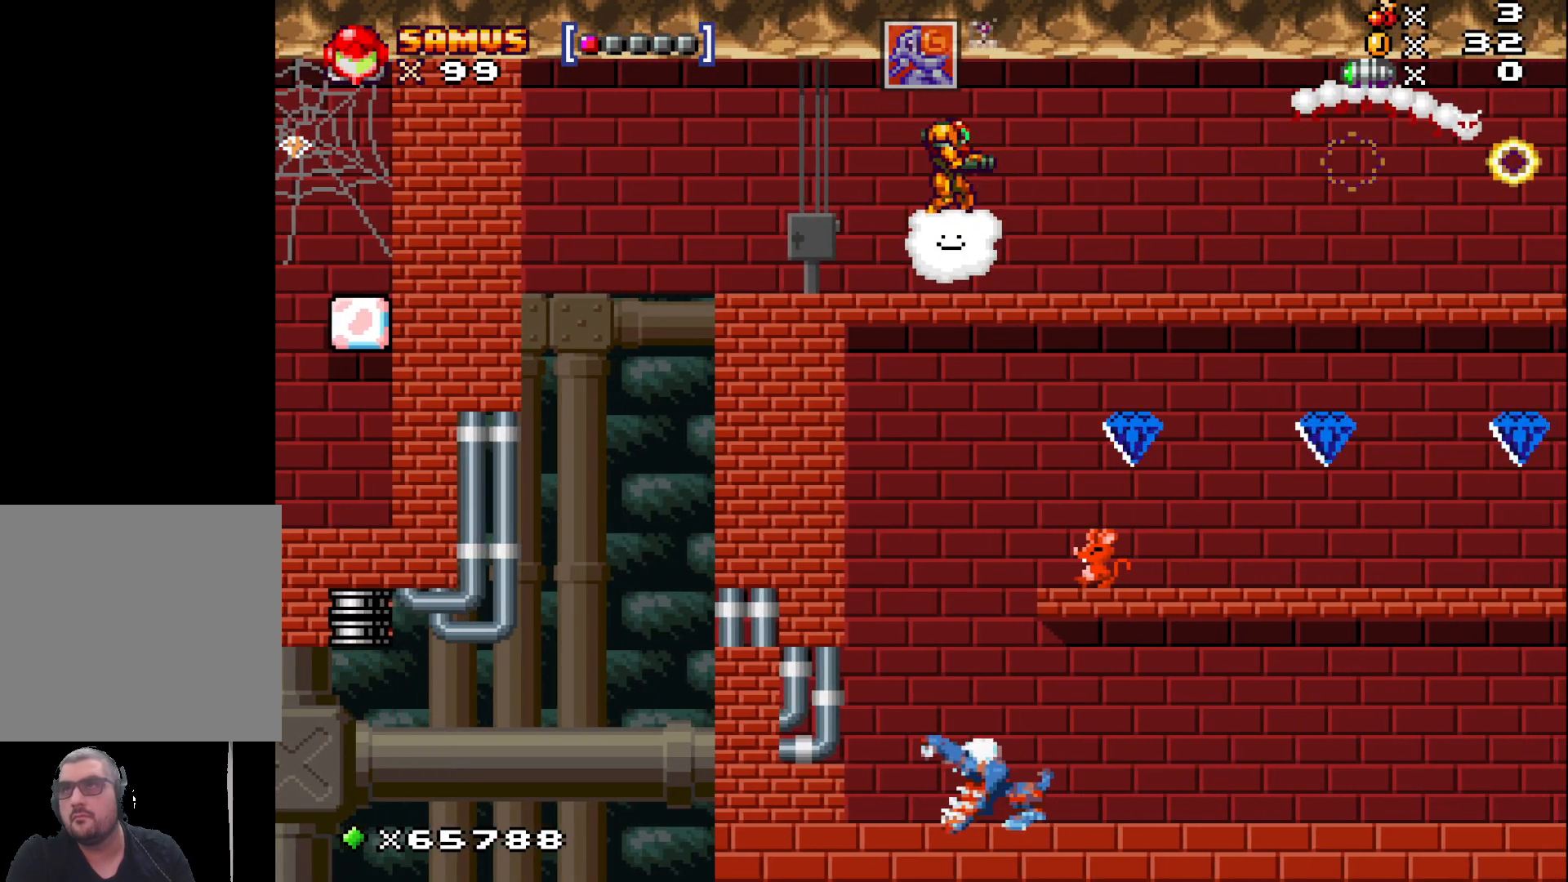
{"buttons": [], "left_stick": "center", "events": [[300, "A", "down"], [300, "left_stick", "right"], [467, "A", "up"], [467, "left_stick", "center"]]}
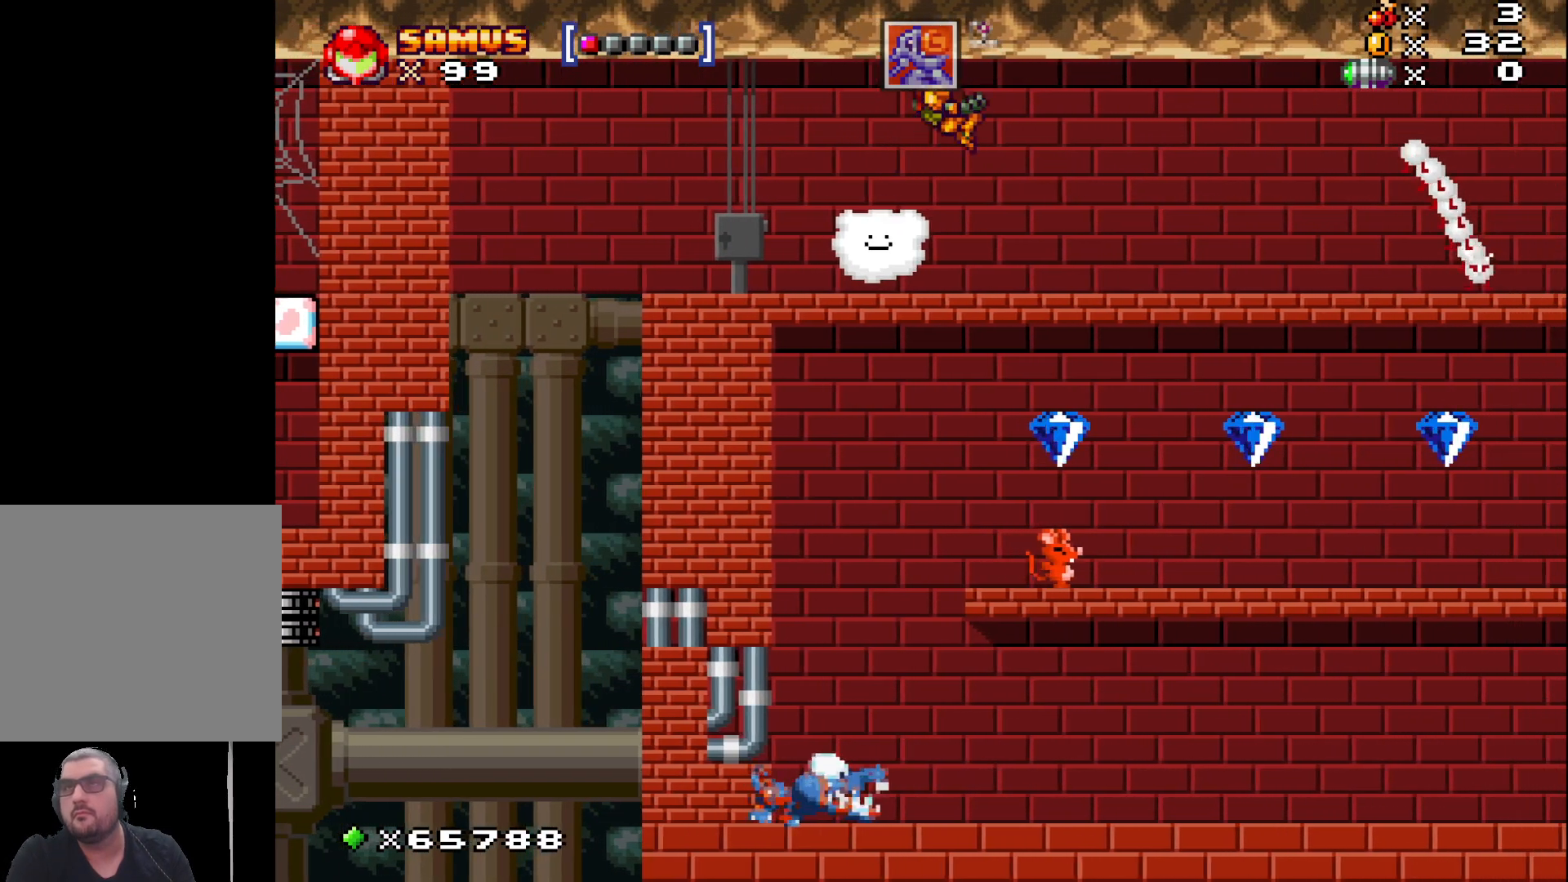
{"buttons": ["X"], "left_stick": "center", "events": [[500, "X", "down"]]}
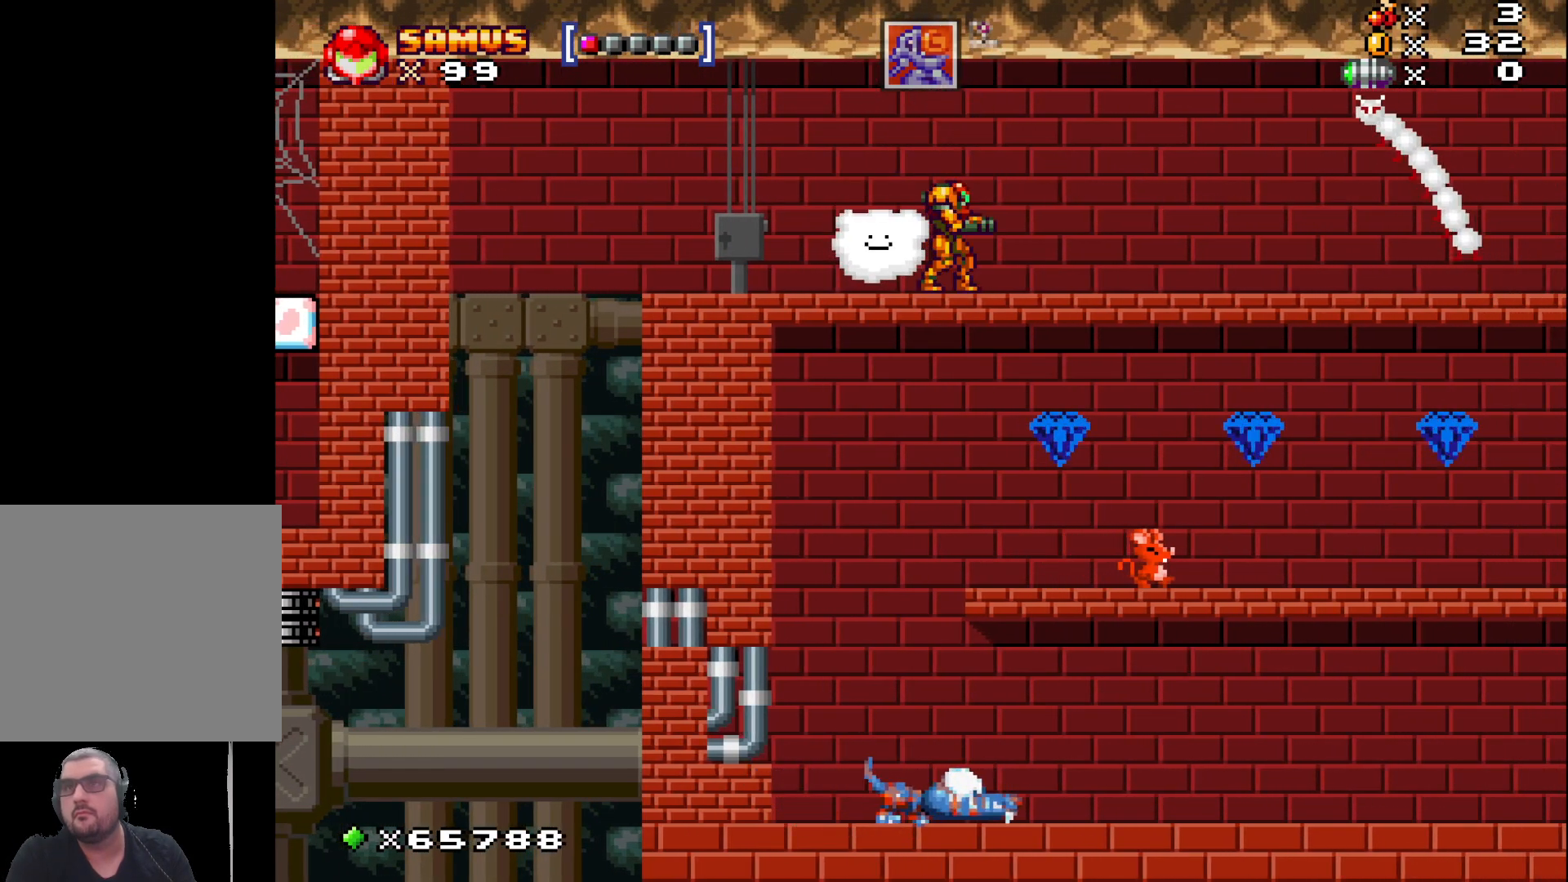
{"buttons": ["X"], "left_stick": "center", "events": [[100, "X", "up"], [217, "X", "down"], [300, "X", "up"], [417, "X", "down"]]}
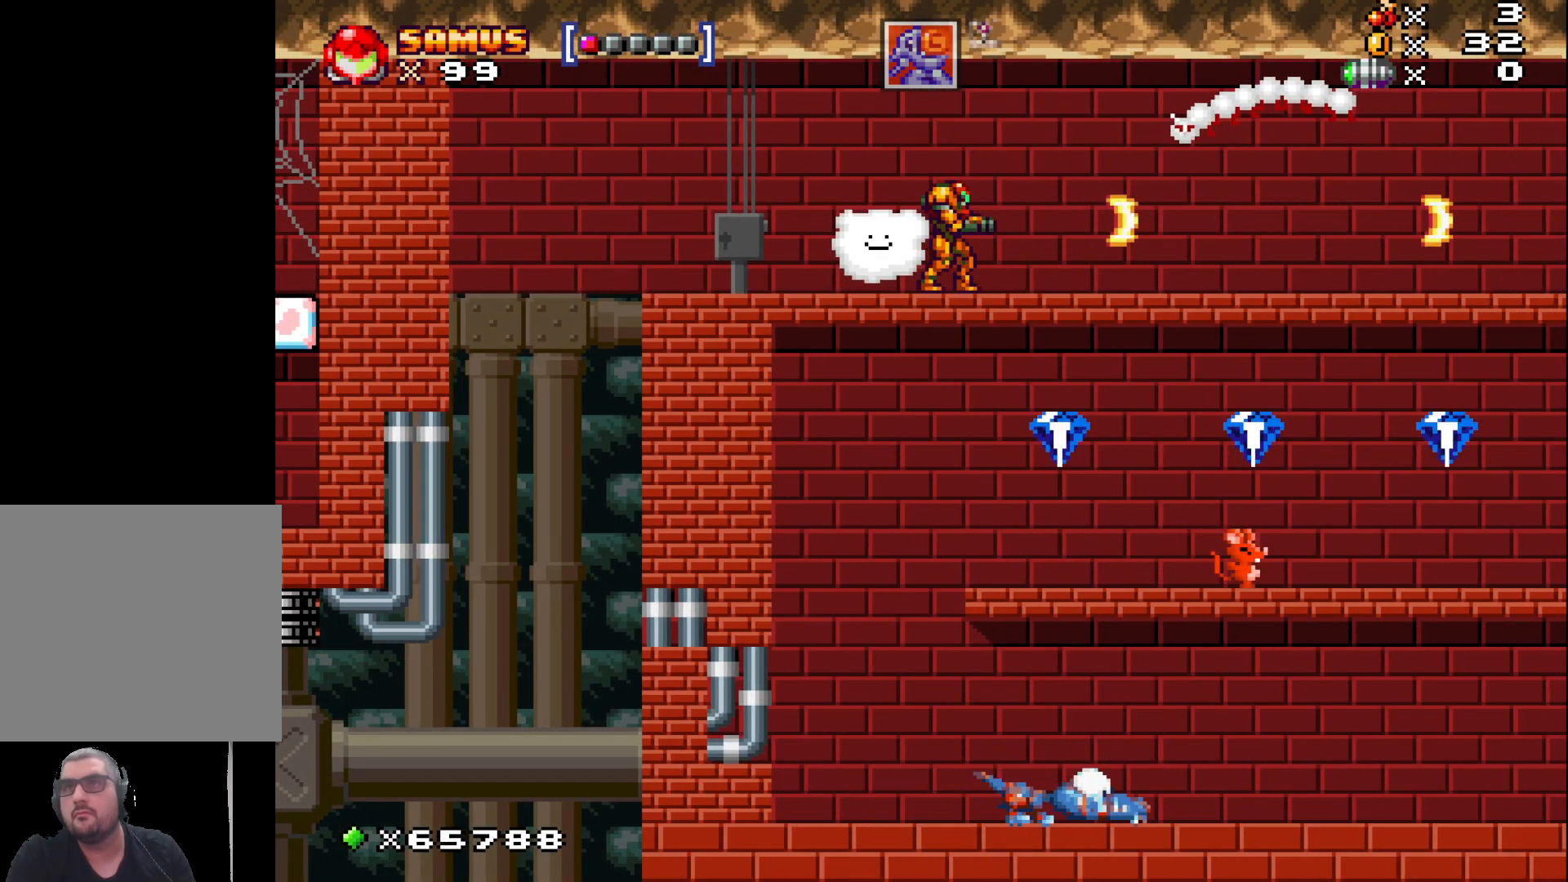
{"buttons": [], "left_stick": "center", "events": [[17, "X", "up"], [117, "X", "down"], [217, "X", "up"]]}
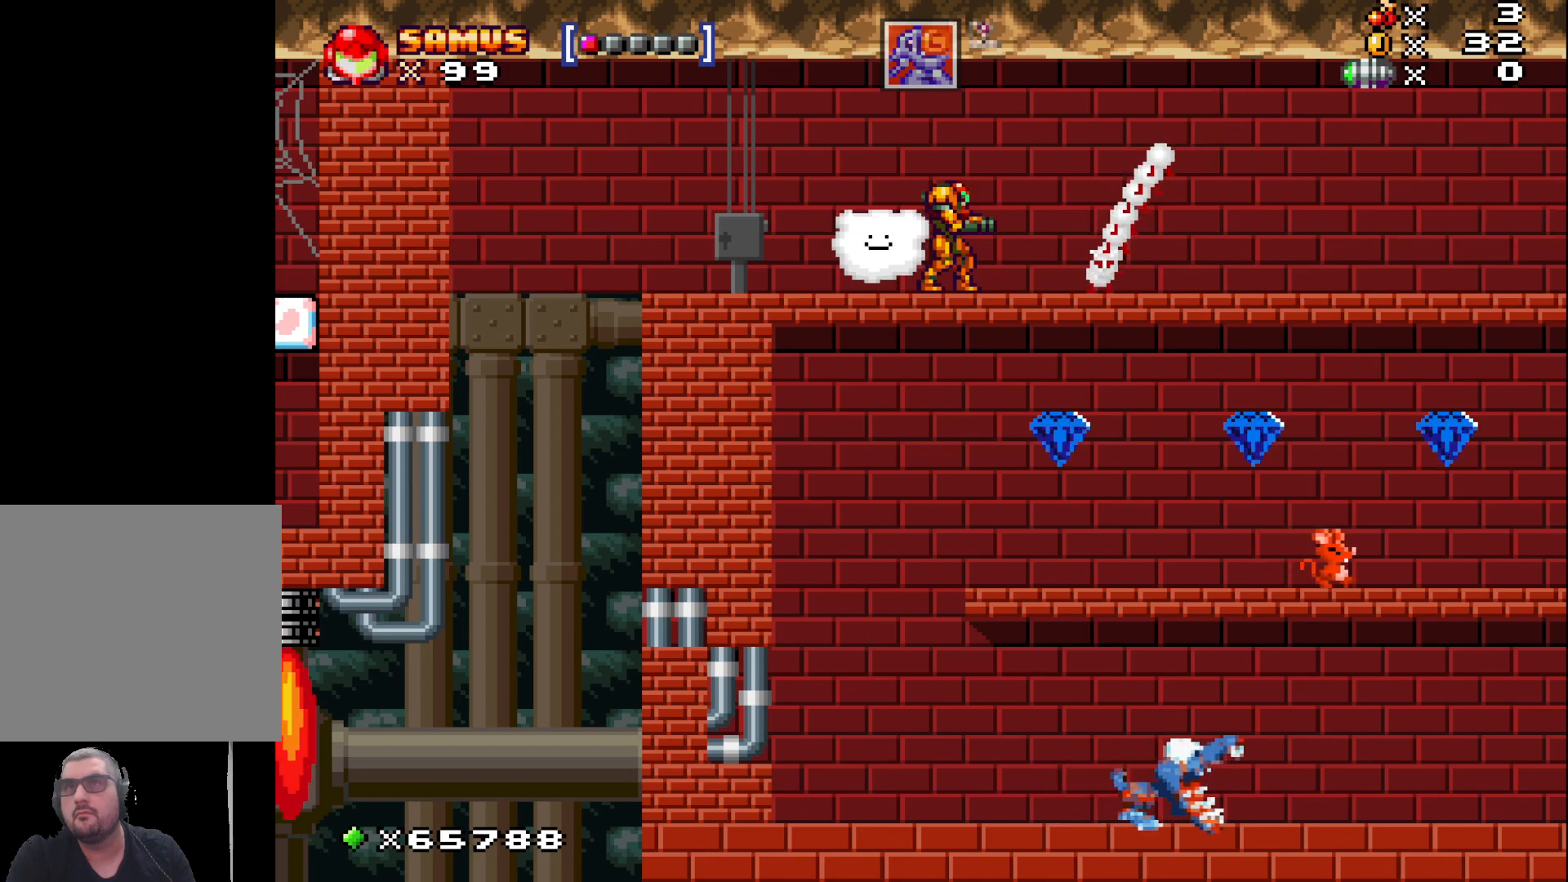
{"buttons": [], "left_stick": "center", "events": [[300, "left_stick", "right"], [483, "left_stick", "center"]]}
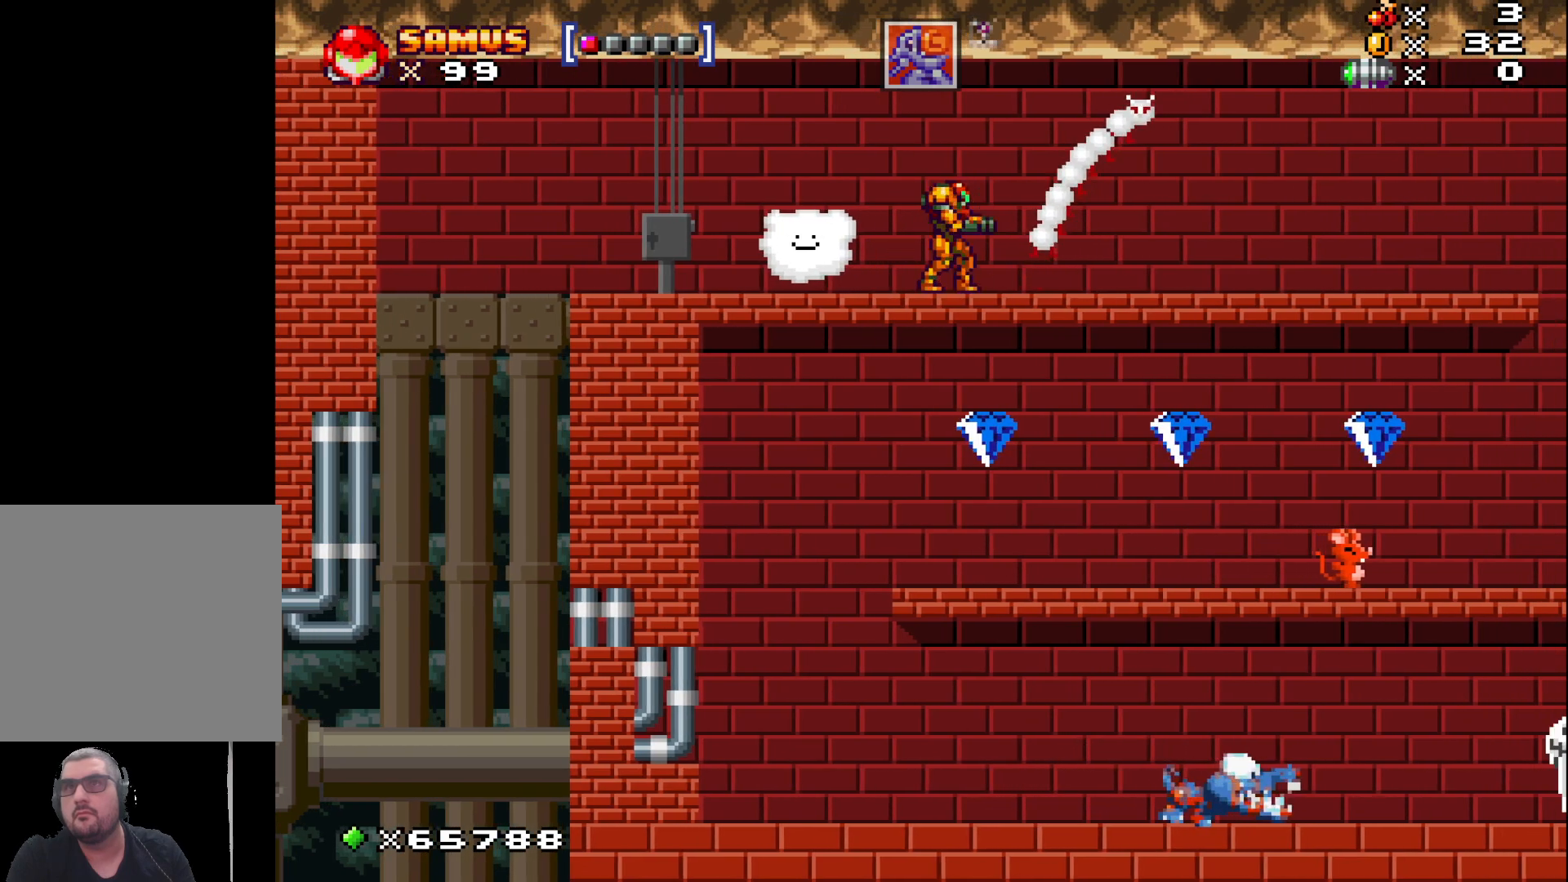
{"buttons": [], "left_stick": "right", "events": [[333, "left_stick", "right"]]}
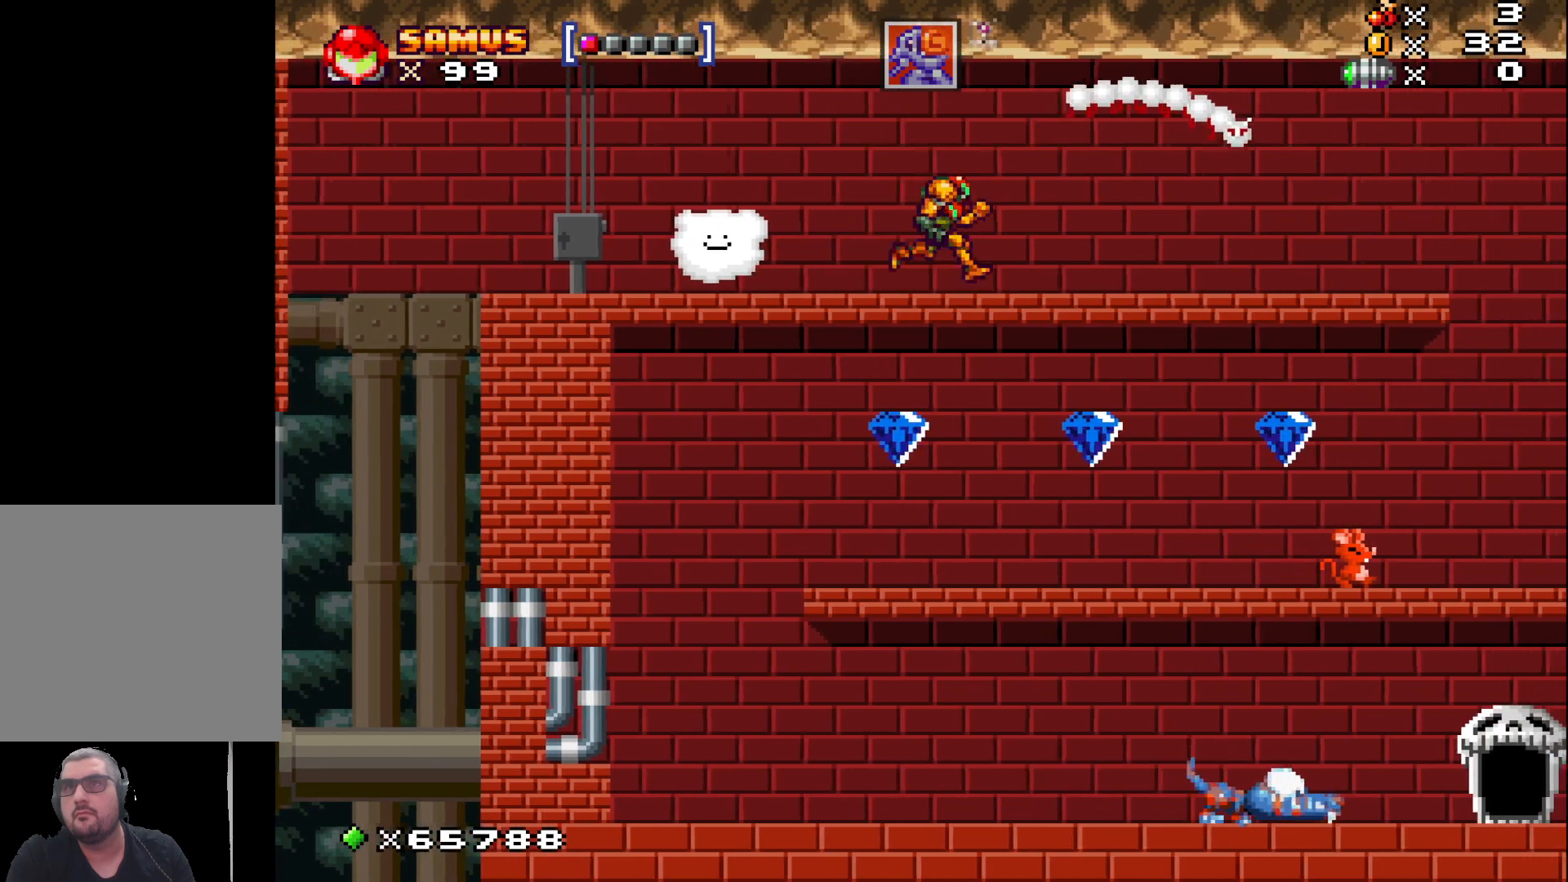
{"buttons": [], "left_stick": "center", "events": [[283, "left_stick", "center"]]}
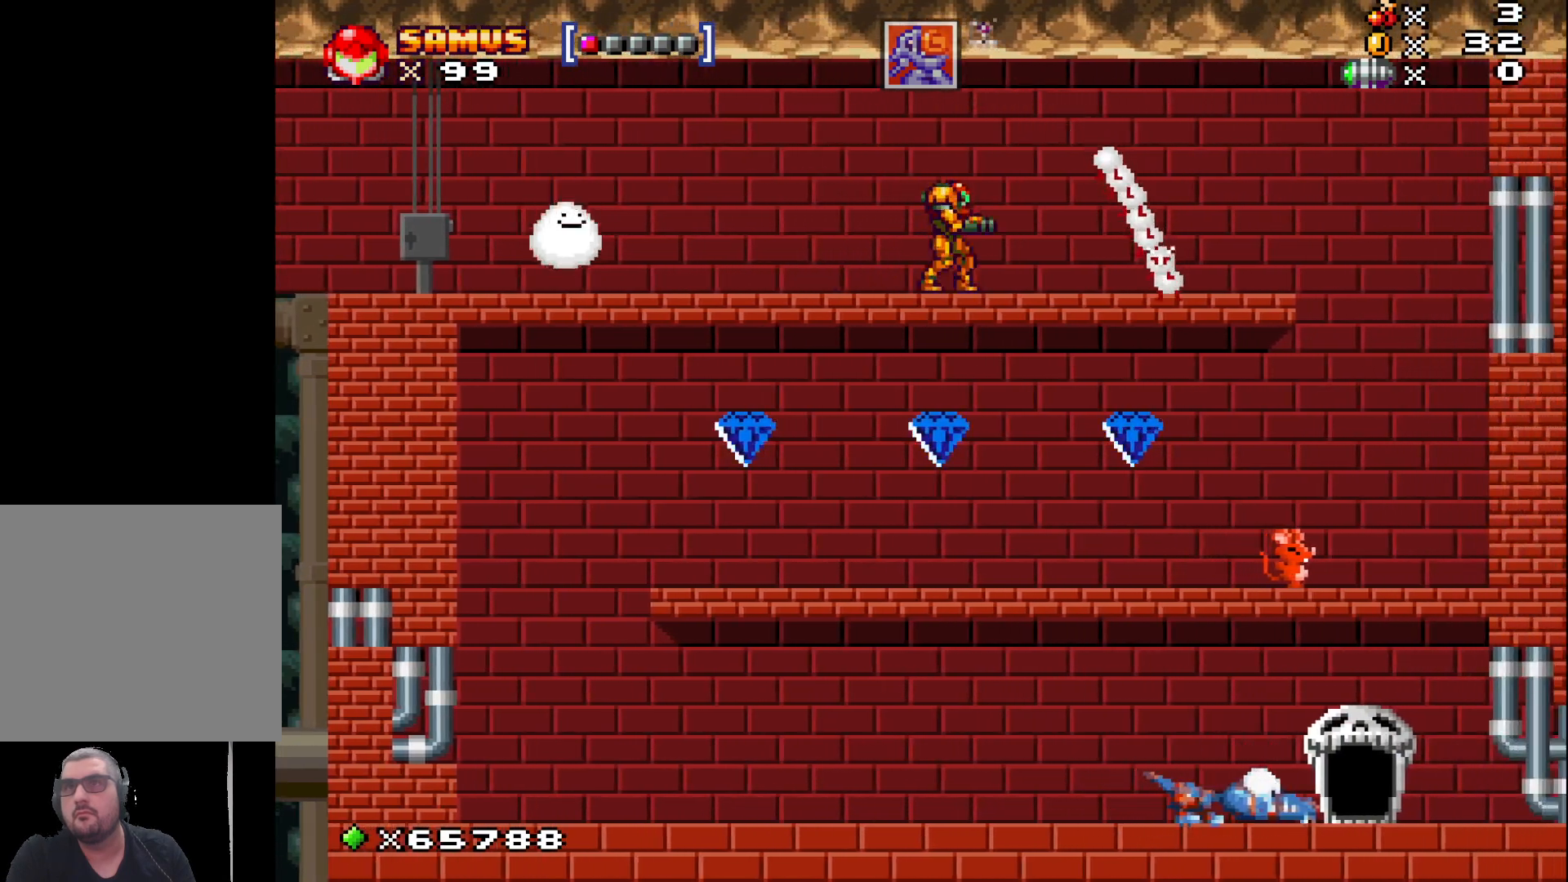
{"buttons": [], "left_stick": "center", "events": []}
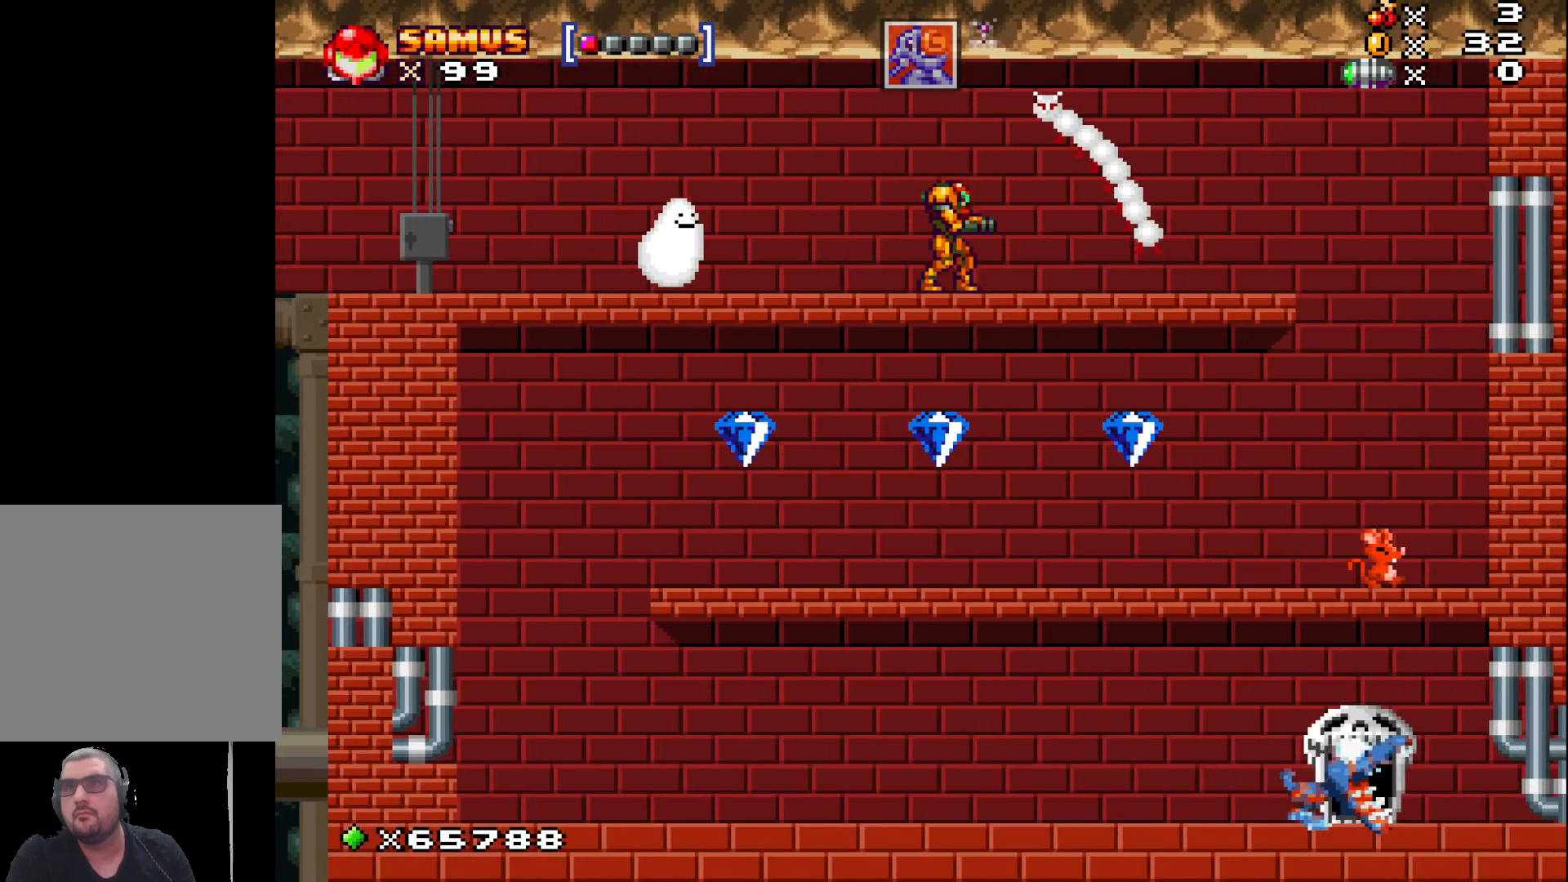
{"buttons": [], "left_stick": "right", "events": [[233, "left_stick", "right"]]}
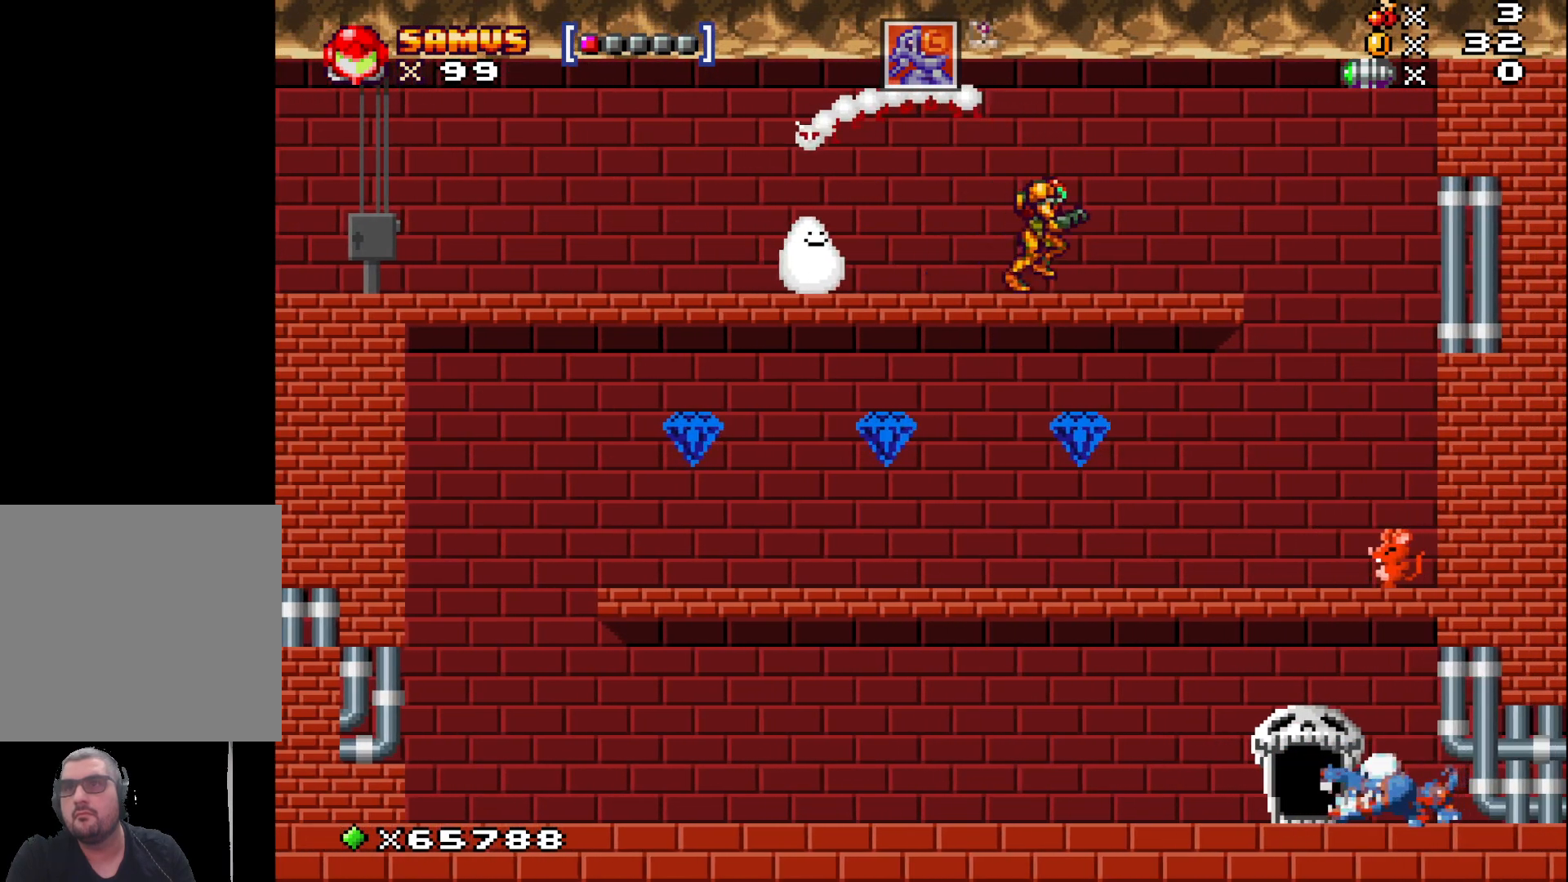
{"buttons": [], "left_stick": "right", "events": [[267, "A", "down"], [350, "A", "up"]]}
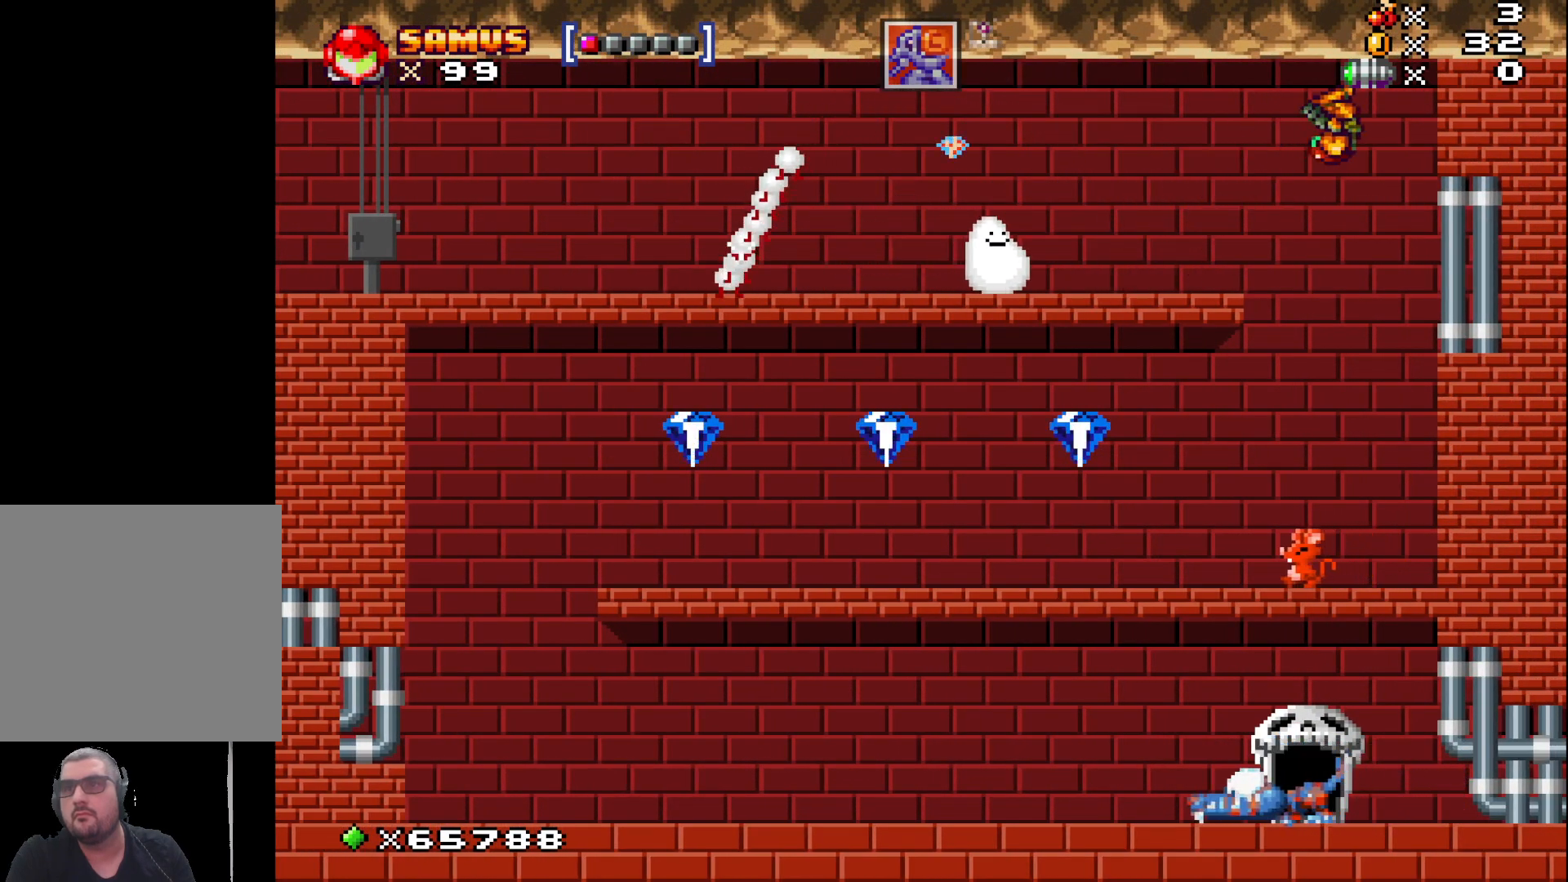
{"buttons": [], "left_stick": "center", "events": [[300, "left_stick", "center"]]}
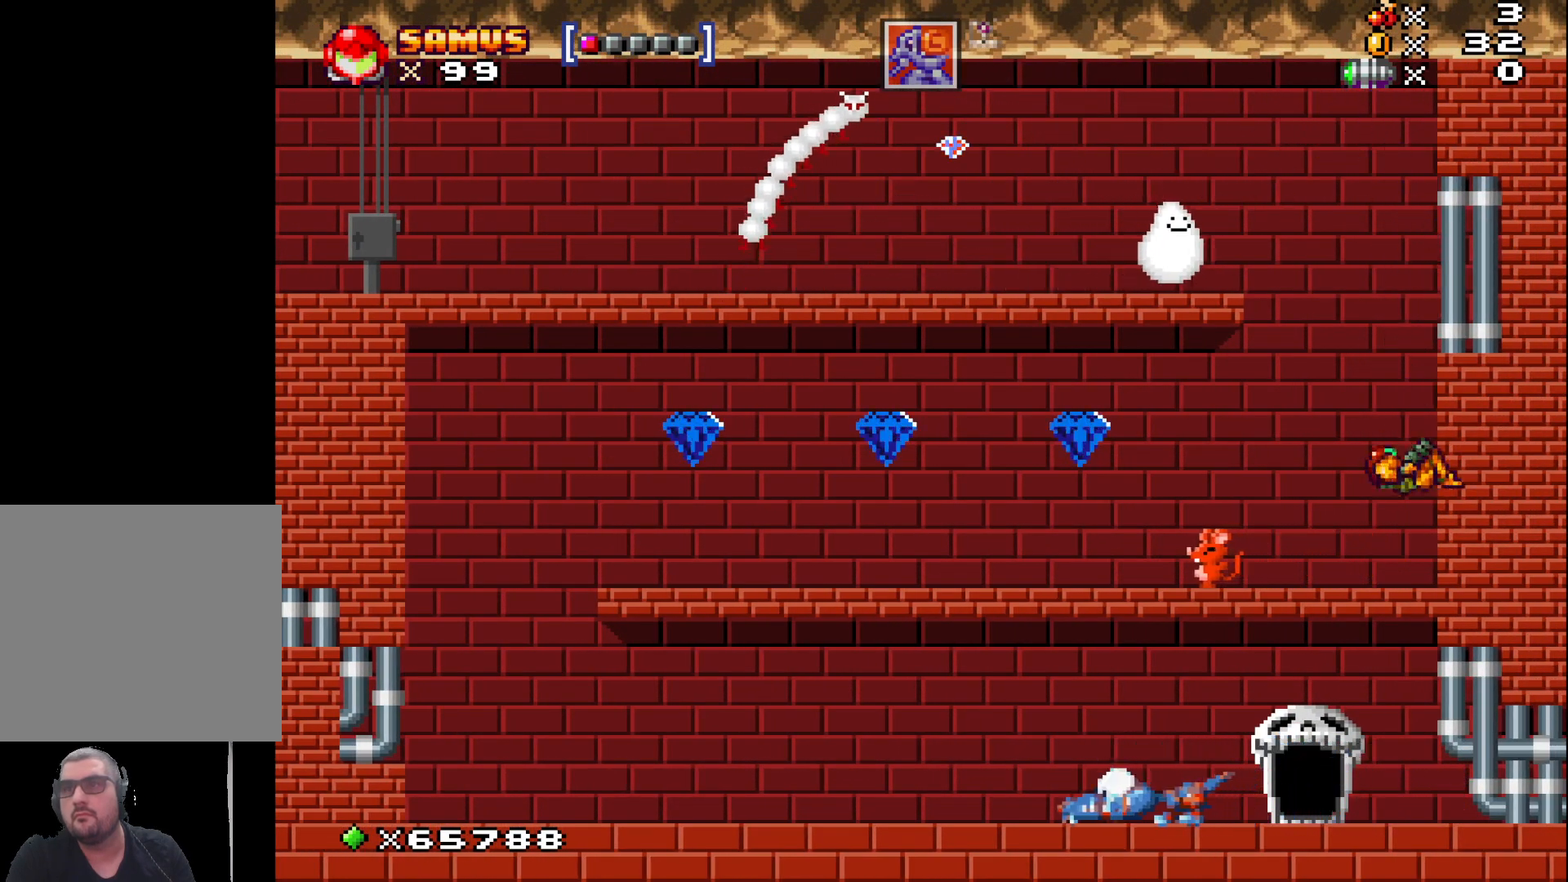
{"buttons": [], "left_stick": "left", "events": [[100, "left_stick", "left"], [183, "X", "down"], [200, "left_stick", "center"], [250, "X", "up"], [367, "X", "down"], [433, "X", "up"], [450, "left_stick", "left"]]}
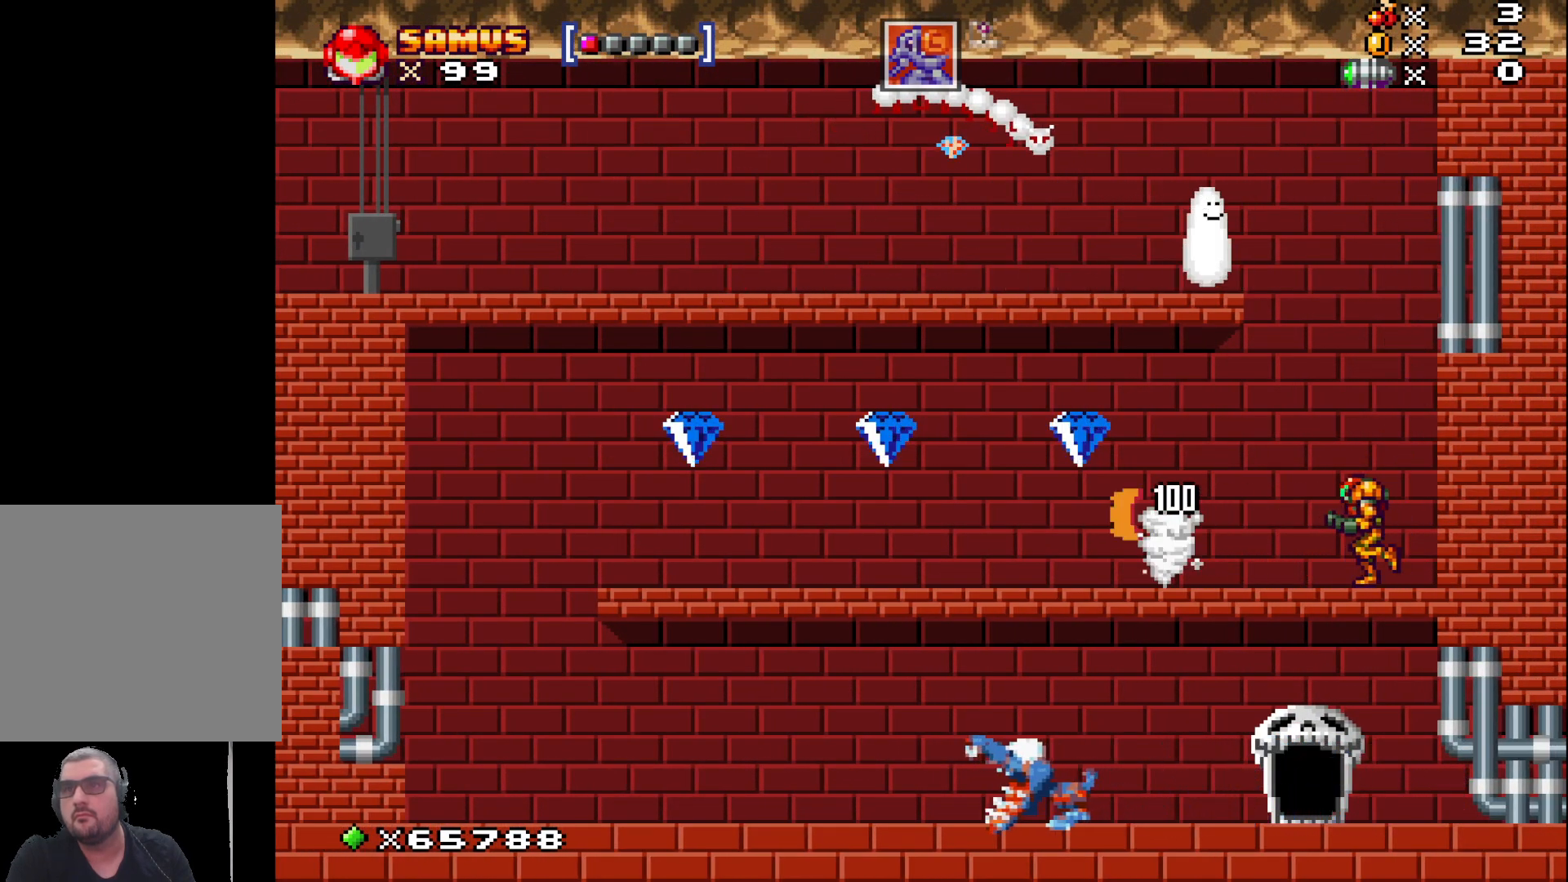
{"buttons": [], "left_stick": "left", "events": [[33, "X", "down"], [117, "X", "up"], [217, "X", "down"], [283, "X", "up"], [433, "A", "down"], [500, "A", "up"]]}
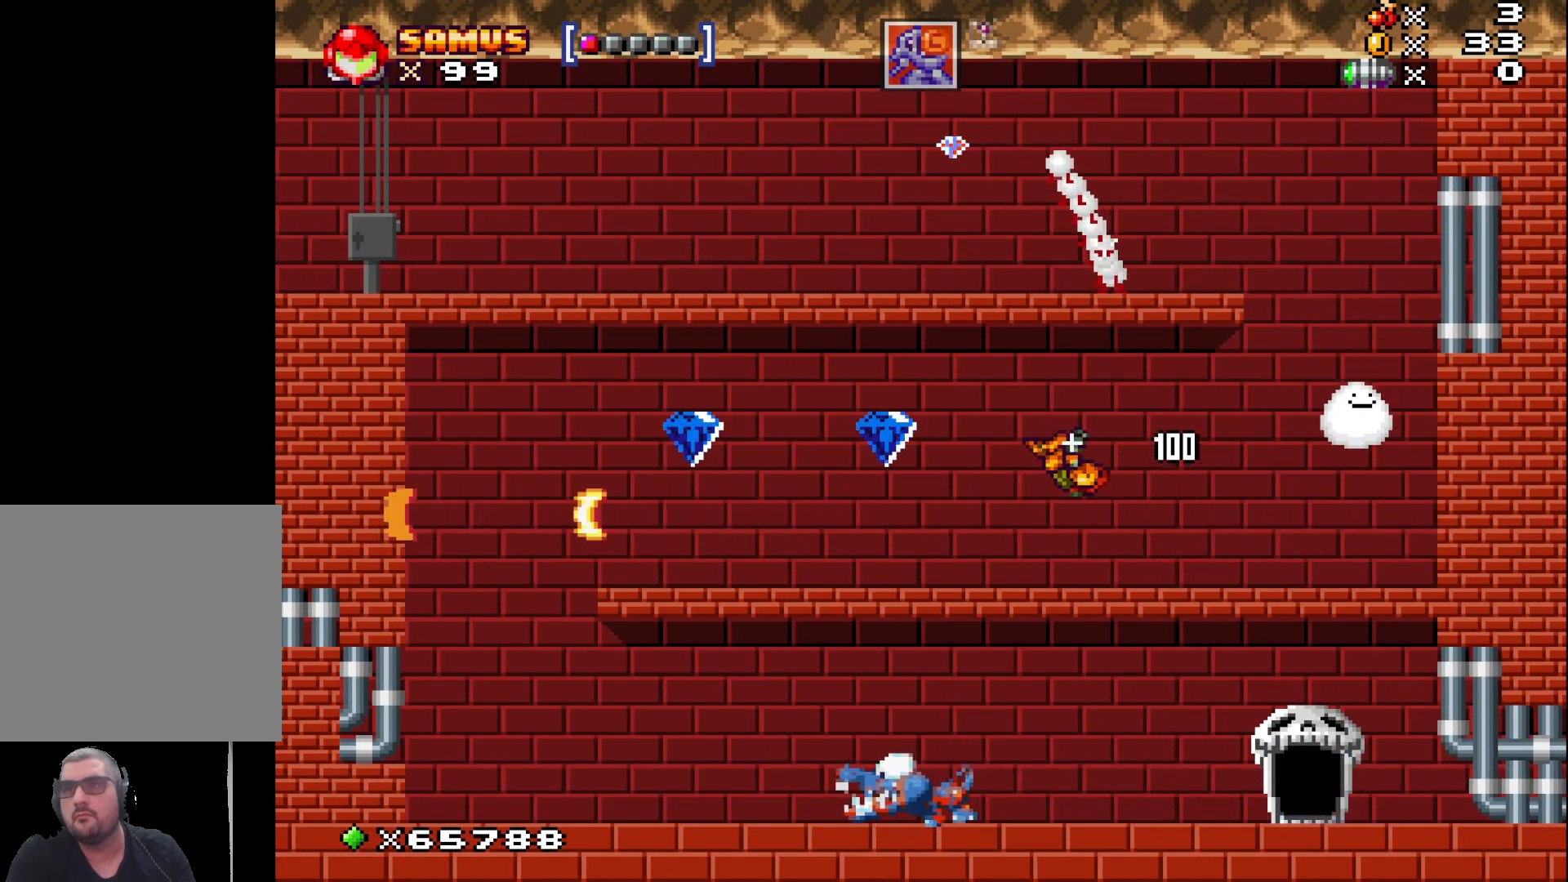
{"buttons": ["A"], "left_stick": "left", "events": [[500, "A", "down"]]}
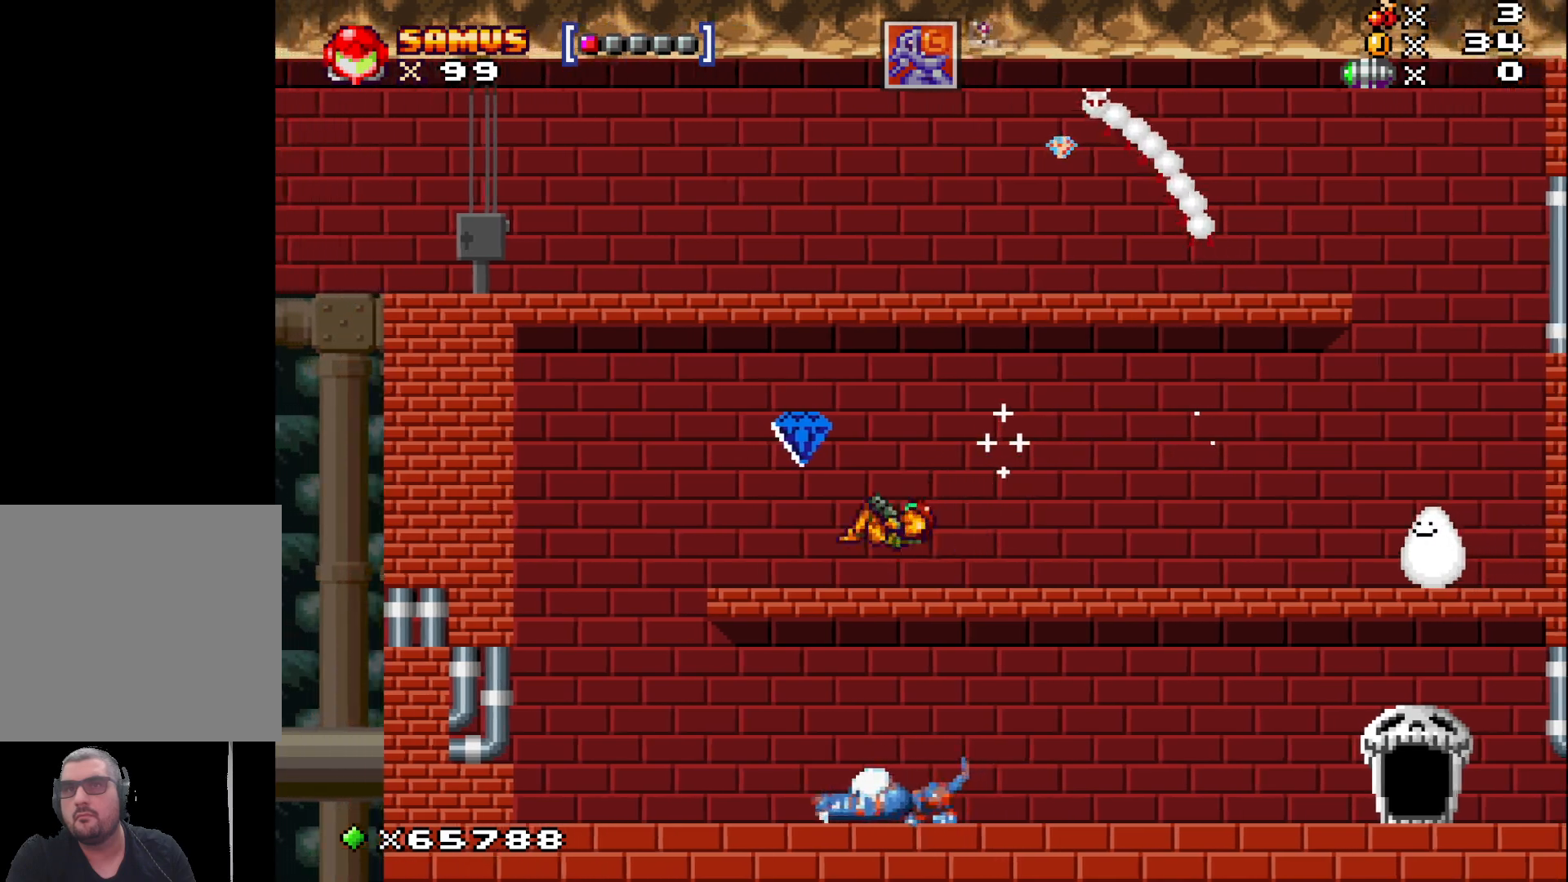
{"buttons": [], "left_stick": "left", "events": [[100, "A", "up"], [150, "left_stick", "center"], [267, "left_stick", "left"], [400, "left_stick", "center"], [500, "left_stick", "left"]]}
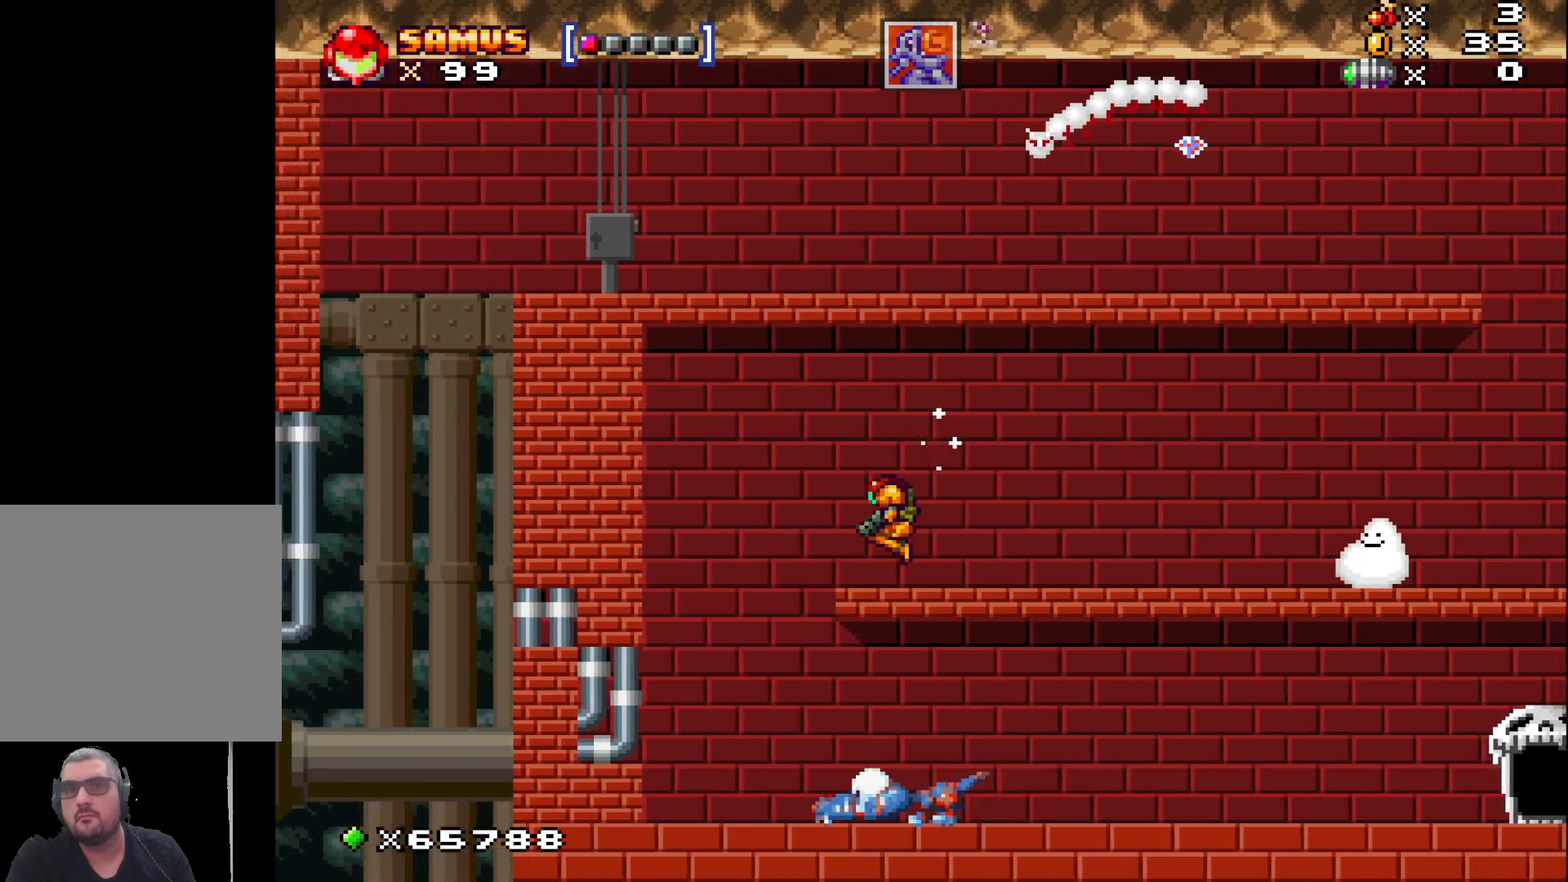
{"buttons": ["A"], "left_stick": "up-left", "events": [[17, "left_stick", "up-left"], [400, "A", "down"]]}
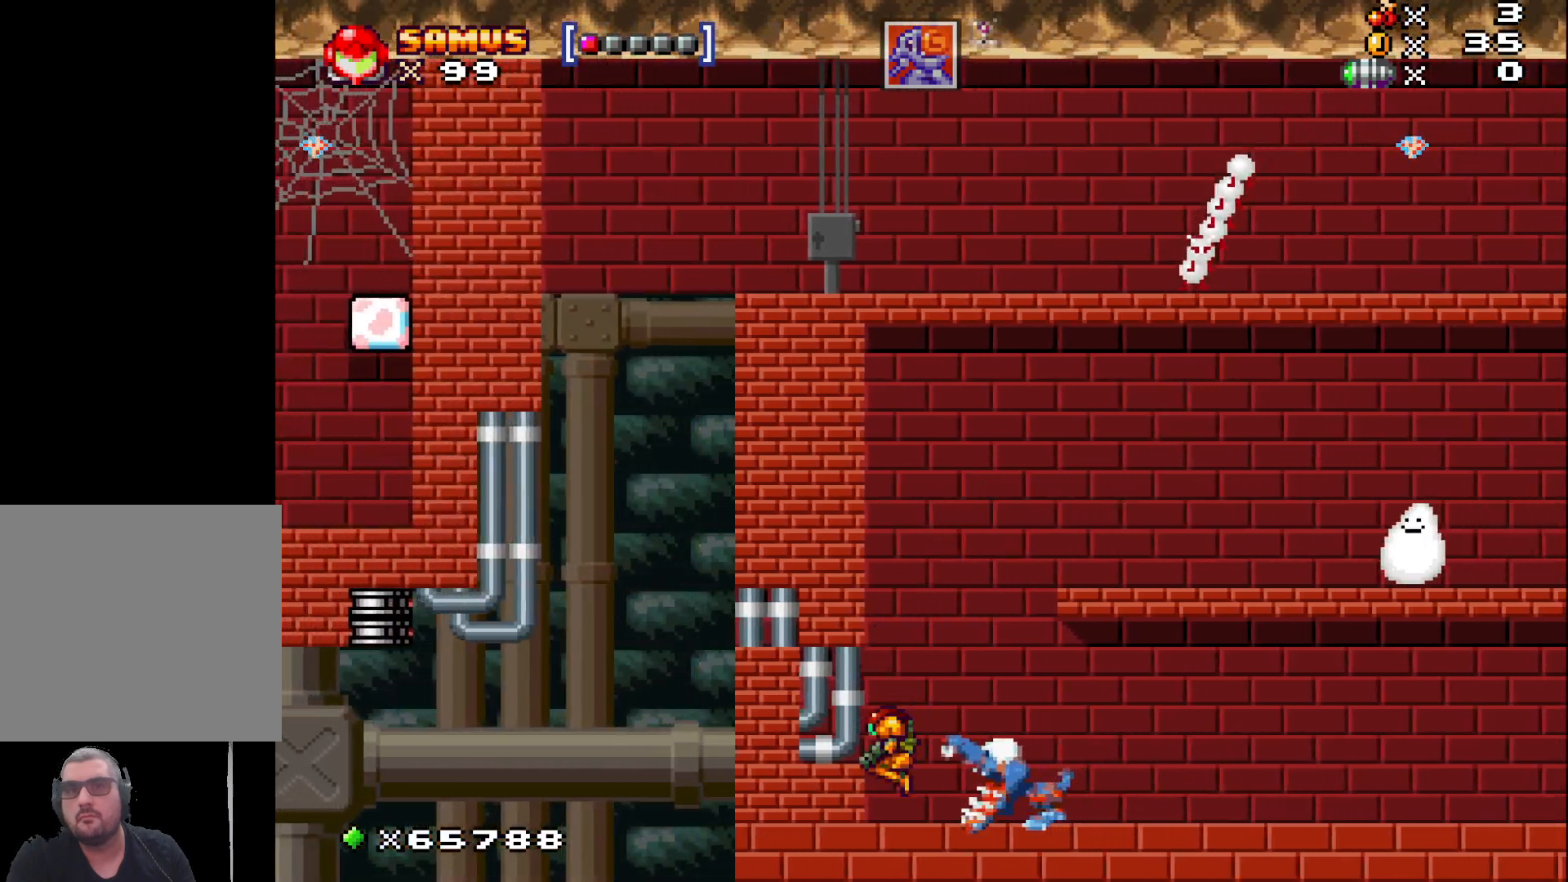
{"buttons": [], "left_stick": "center", "events": [[17, "A", "up"], [17, "left_stick", "down"], [100, "X", "down"], [117, "left_stick", "down-right"], [183, "X", "up"], [267, "X", "down"], [317, "X", "up"], [467, "left_stick", "center"]]}